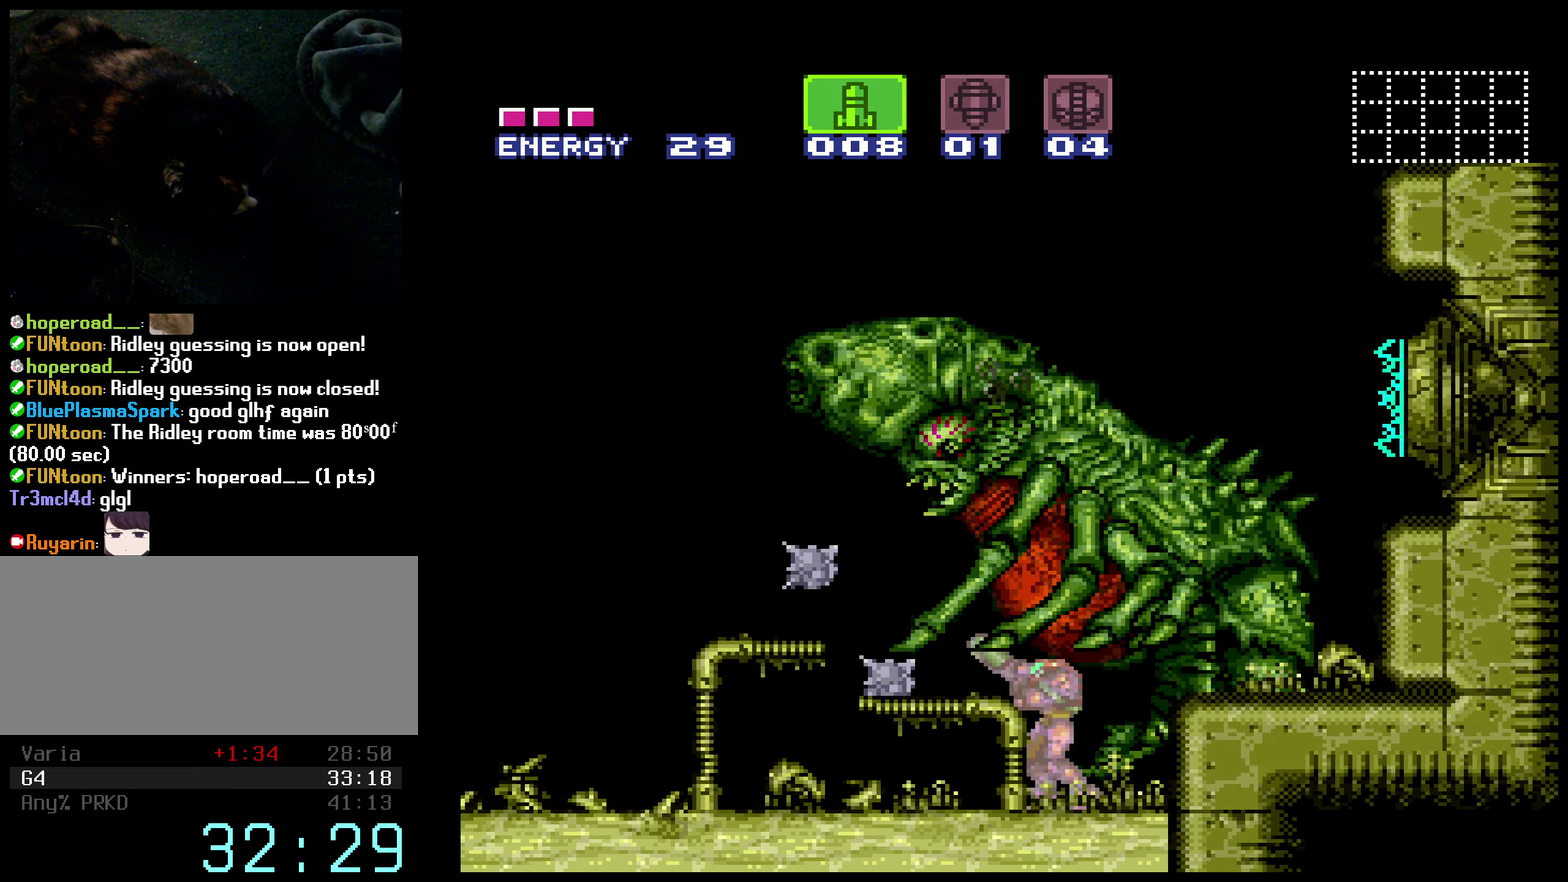
Gameplay with a controller (Nintendo layout); each line is a JSON object with the inputs held at the frame after it. "events" lists button and stick changes between this image and that frame as [ms after this image, input, new state], when the widget could be followed in between. Not read: L3 R3.
{"buttons": ["R1", "DPAD_LEFT"], "events": [[33, "X", "down"], [116, "X", "up"], [133, "DPAD_LEFT", "down"], [183, "X", "down"], [216, "DPAD_LEFT", "up"], [250, "X", "up"], [350, "DPAD_LEFT", "down"], [383, "X", "down"], [416, "DPAD_LEFT", "up"], [433, "X", "up"], [500, "DPAD_LEFT", "down"]]}
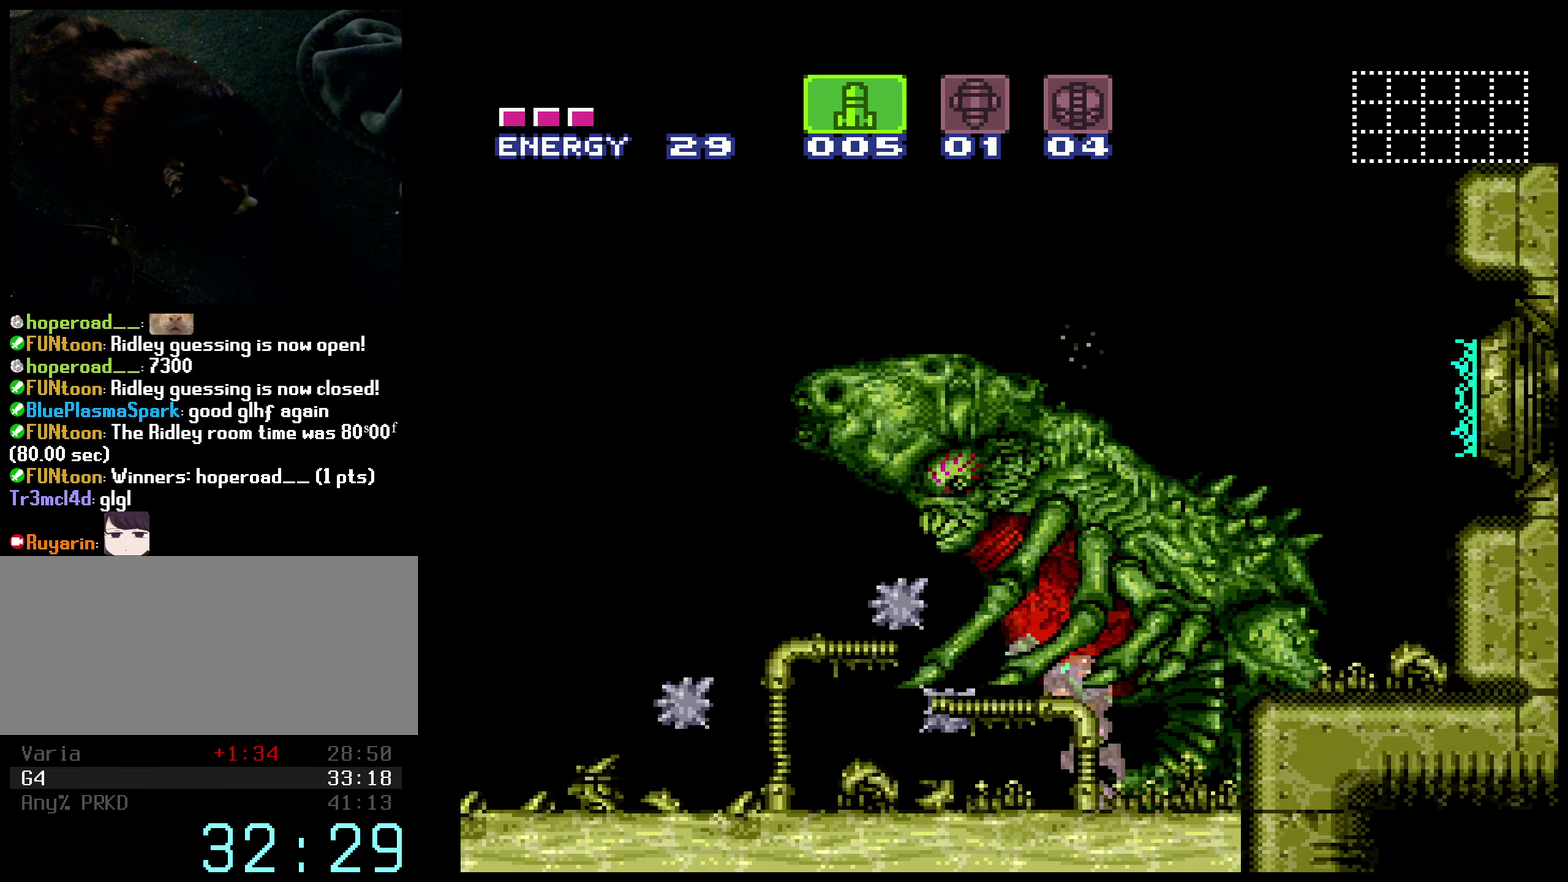
{"buttons": ["DPAD_RIGHT"], "events": [[83, "DPAD_LEFT", "up"], [150, "DPAD_LEFT", "down"], [216, "X", "down"], [266, "DPAD_LEFT", "up"], [333, "R1", "up"], [333, "X", "up"], [416, "DPAD_RIGHT", "down"]]}
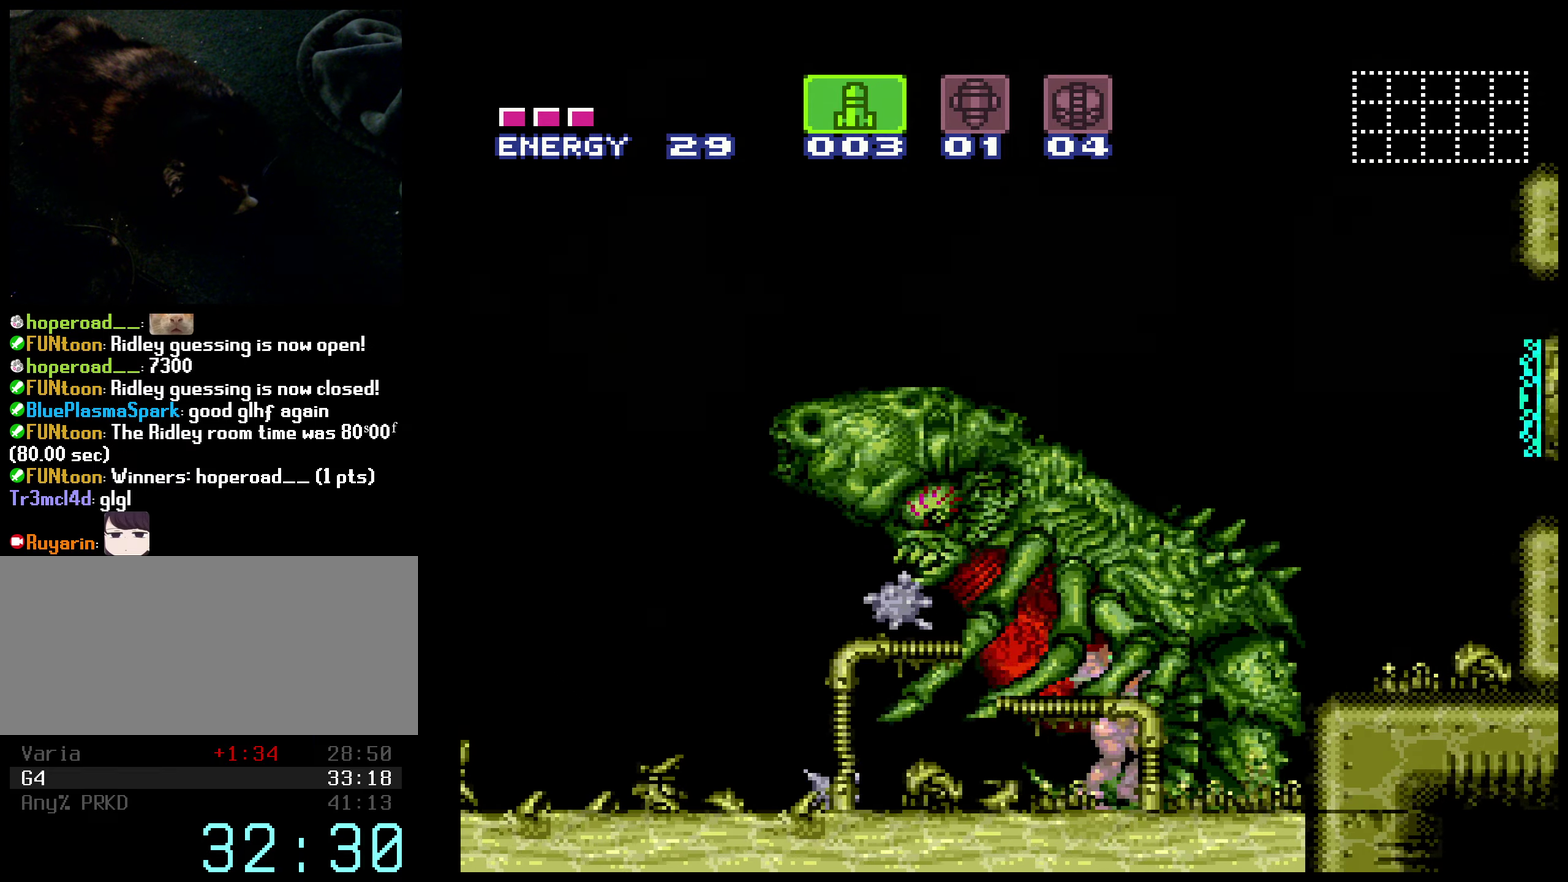
{"buttons": ["DPAD_UP"], "events": [[233, "A", "down"], [266, "DPAD_RIGHT", "up"], [383, "DPAD_LEFT", "down"], [433, "DPAD_LEFT", "up"], [483, "A", "up"], [500, "DPAD_UP", "down"]]}
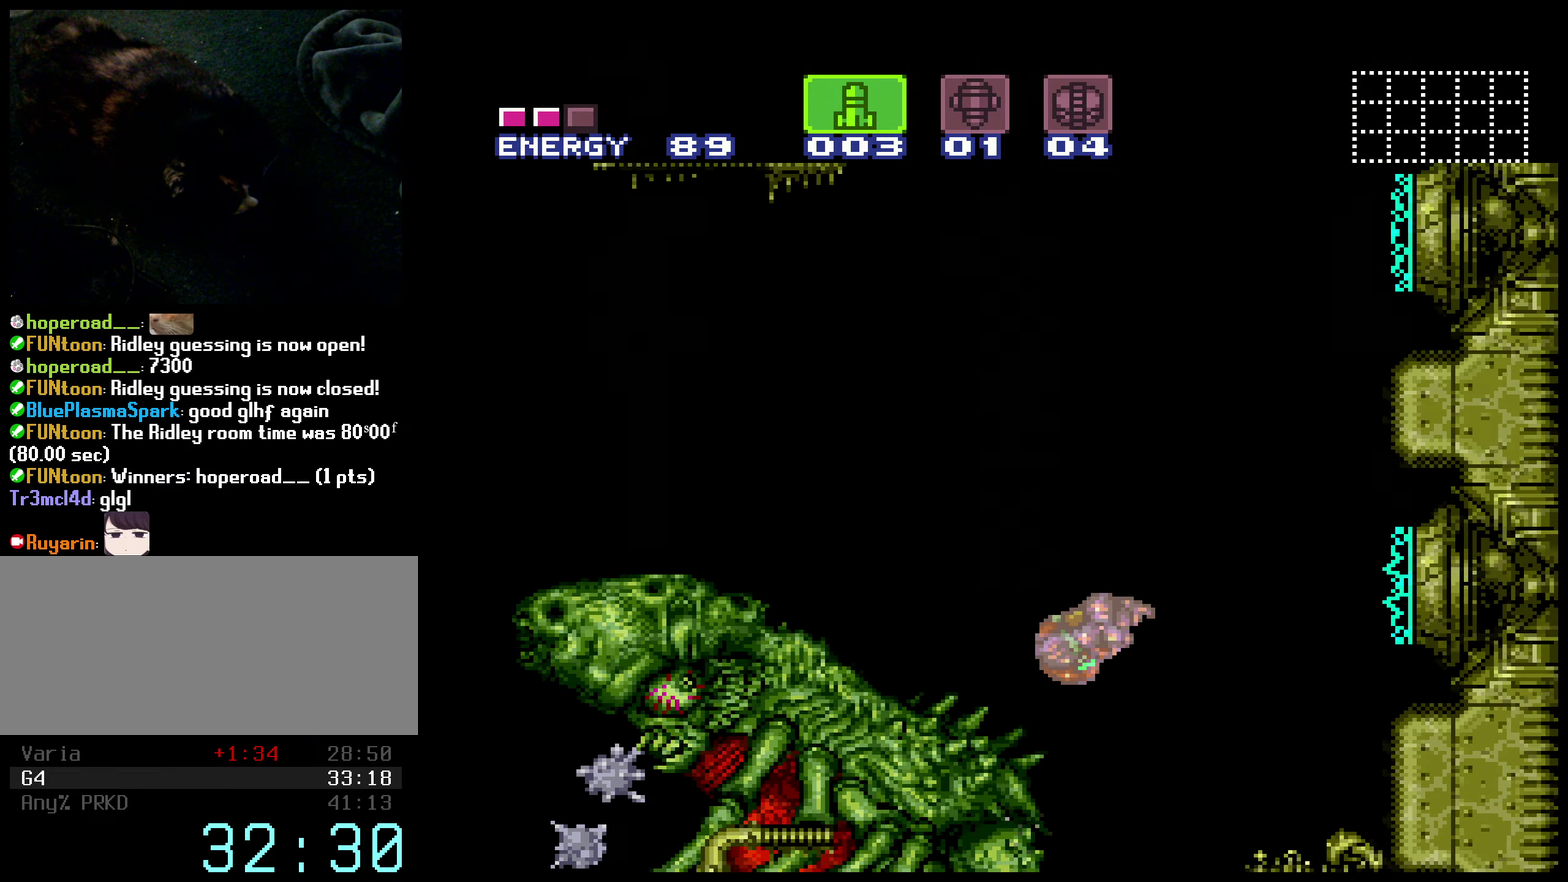
{"buttons": [], "events": [[100, "DPAD_UP", "up"], [150, "A", "down"], [150, "DPAD_LEFT", "down"], [250, "A", "up"], [250, "DPAD_LEFT", "up"]]}
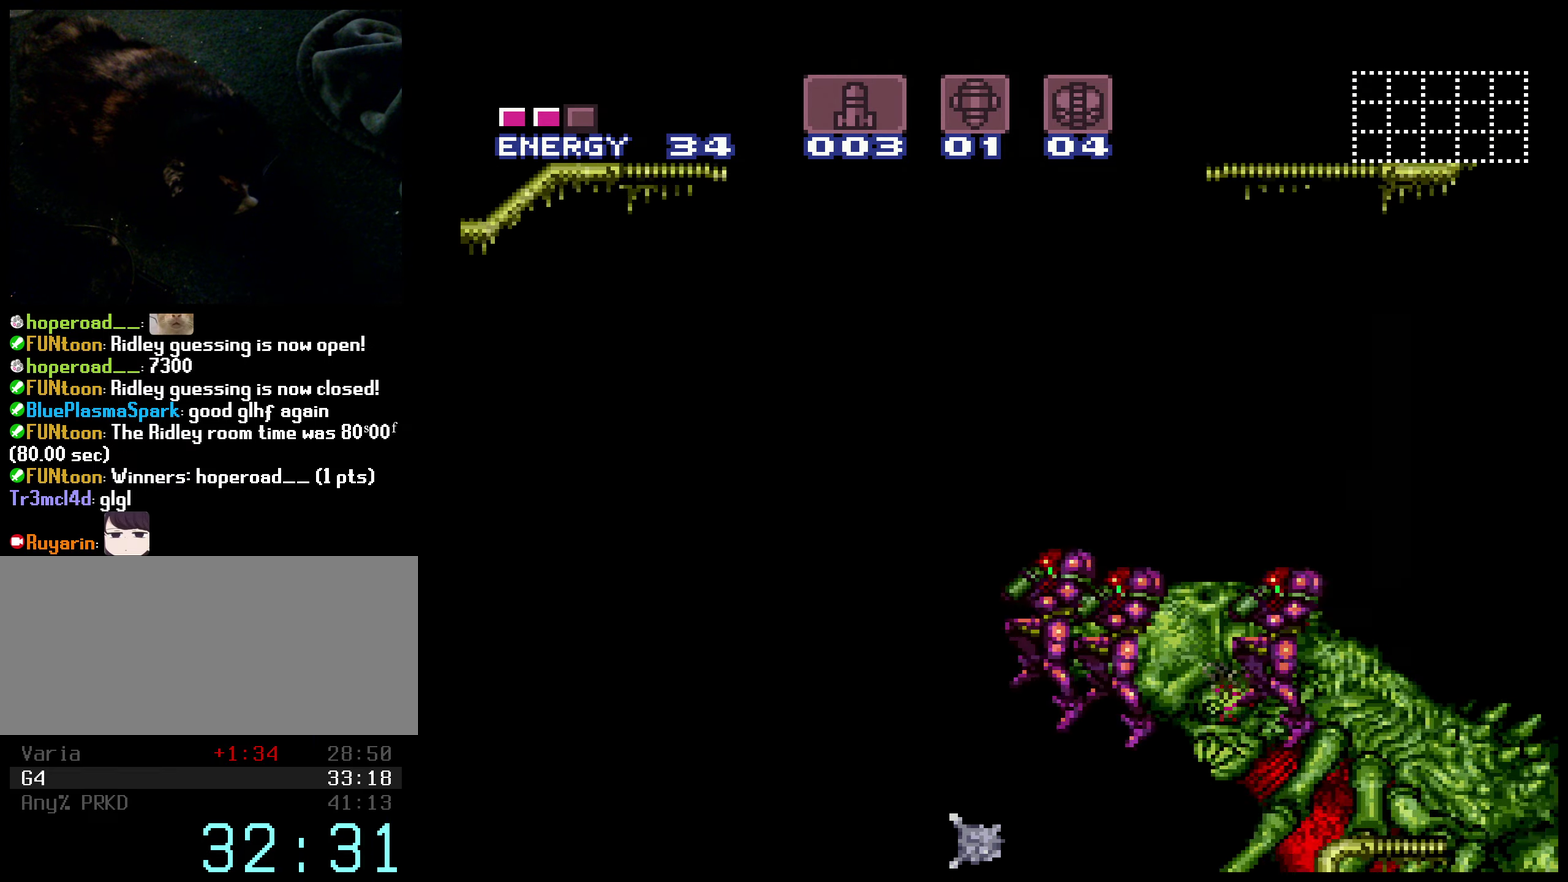
{"buttons": ["L1", "DPAD_LEFT"], "events": [[283, "DPAD_LEFT", "down"], [400, "L1", "down"]]}
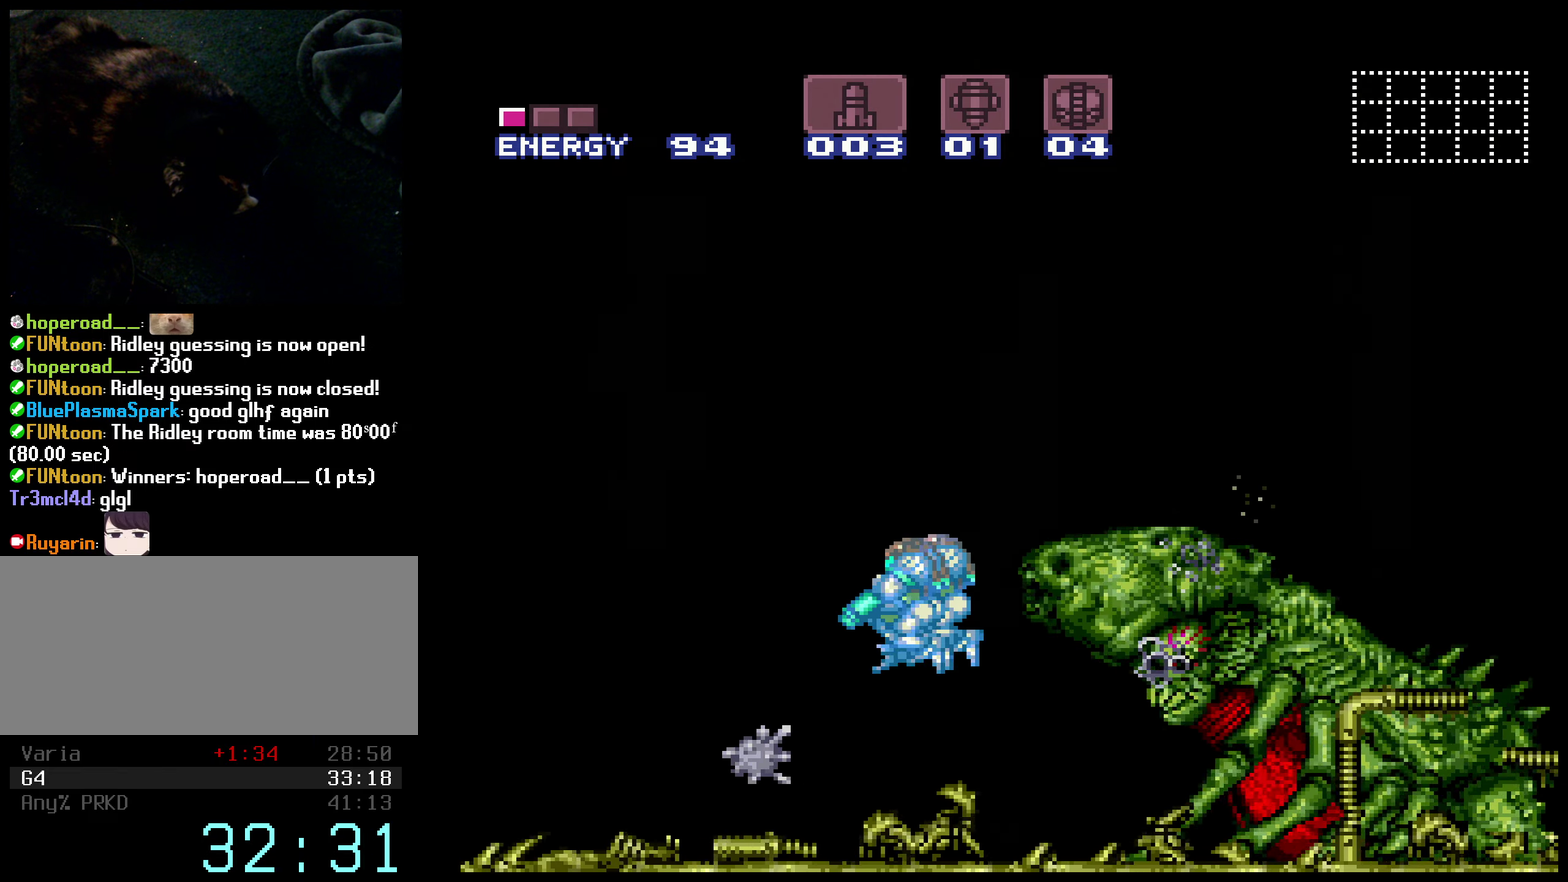
{"buttons": ["DPAD_LEFT"], "events": [[66, "X", "down"], [150, "X", "up"], [433, "L1", "up"]]}
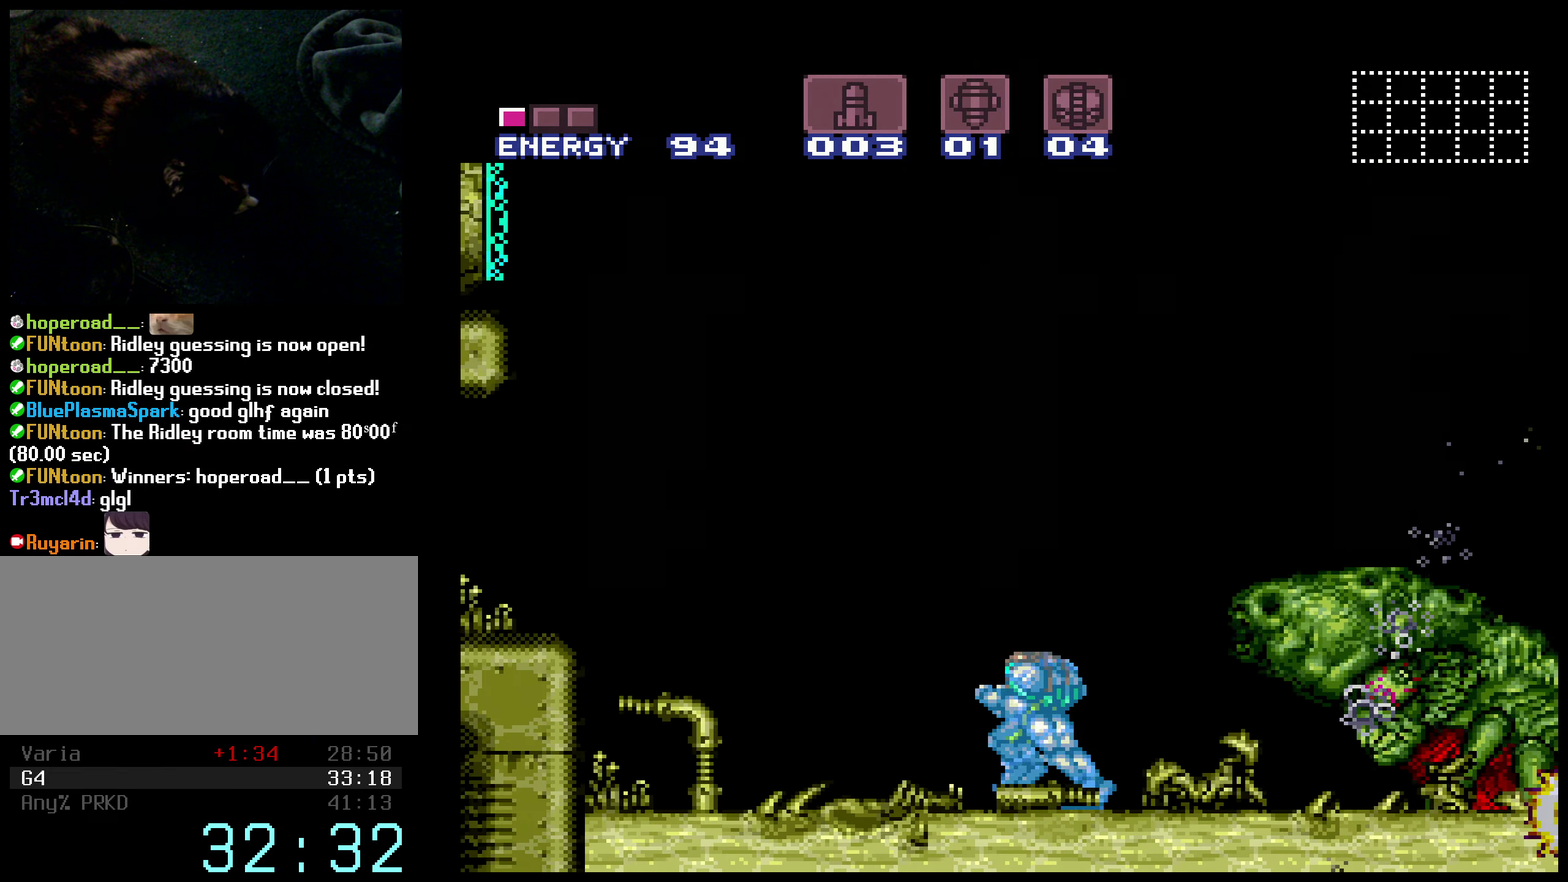
{"buttons": ["L1", "DPAD_RIGHT"], "events": [[116, "DPAD_LEFT", "up"], [116, "DPAD_RIGHT", "down"], [500, "L1", "down"]]}
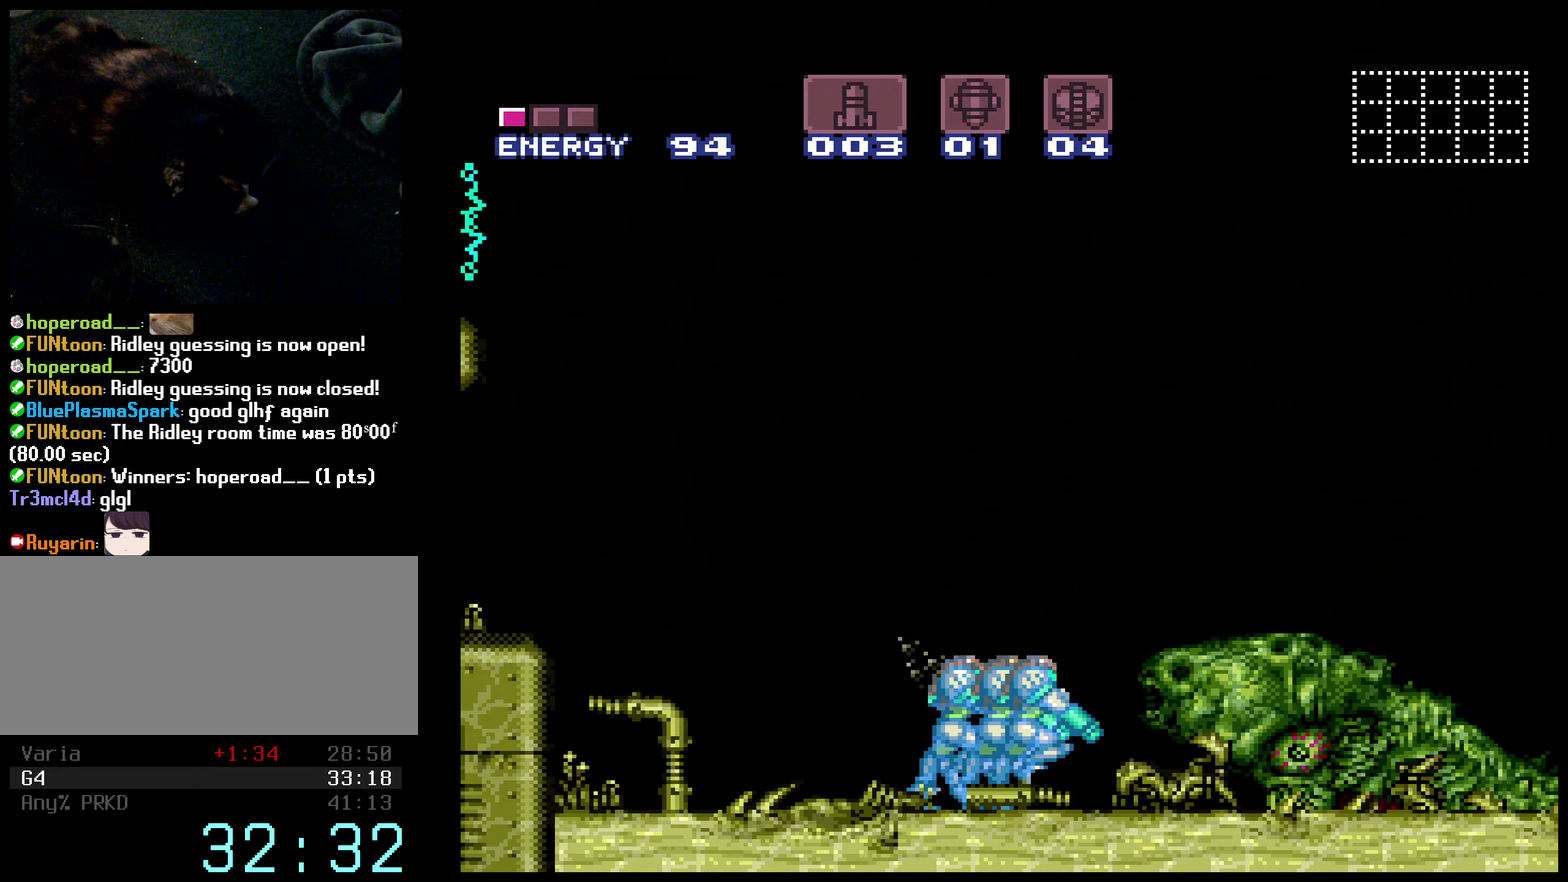
{"buttons": ["L1", "DPAD_RIGHT"], "events": [[83, "R1", "down"], [100, "L1", "up"], [183, "L1", "down"], [183, "R1", "up"], [250, "L1", "up"], [250, "R1", "down"], [317, "R1", "up"], [400, "R1", "down"], [467, "L1", "down"], [467, "R1", "up"]]}
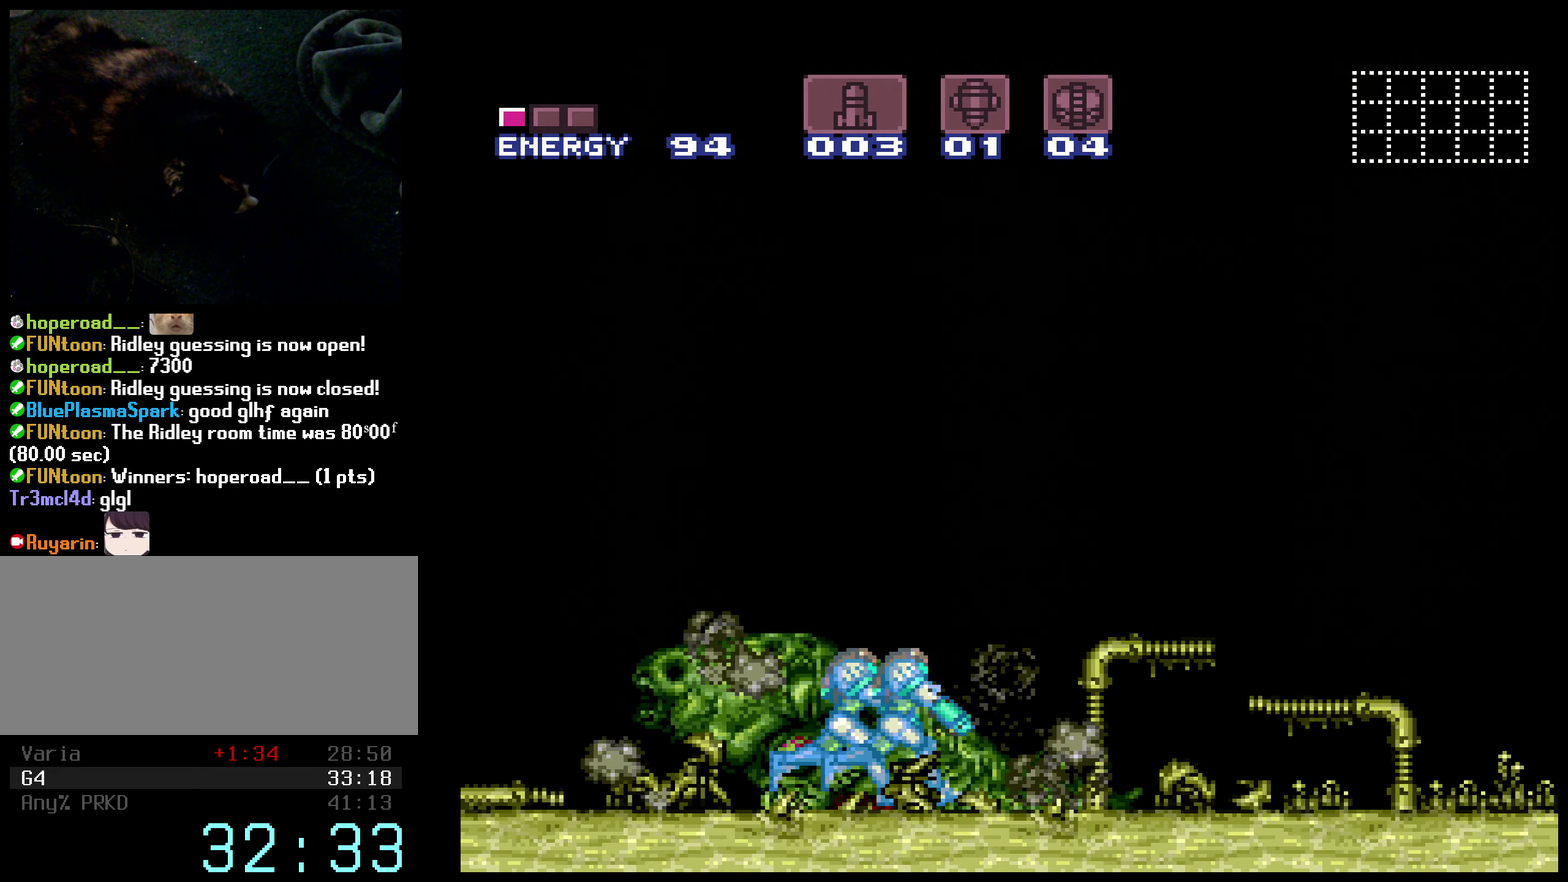
{"buttons": ["DPAD_RIGHT"], "events": [[33, "L1", "up"], [33, "R1", "down"], [100, "L1", "down"], [117, "R1", "up"], [167, "L1", "up"]]}
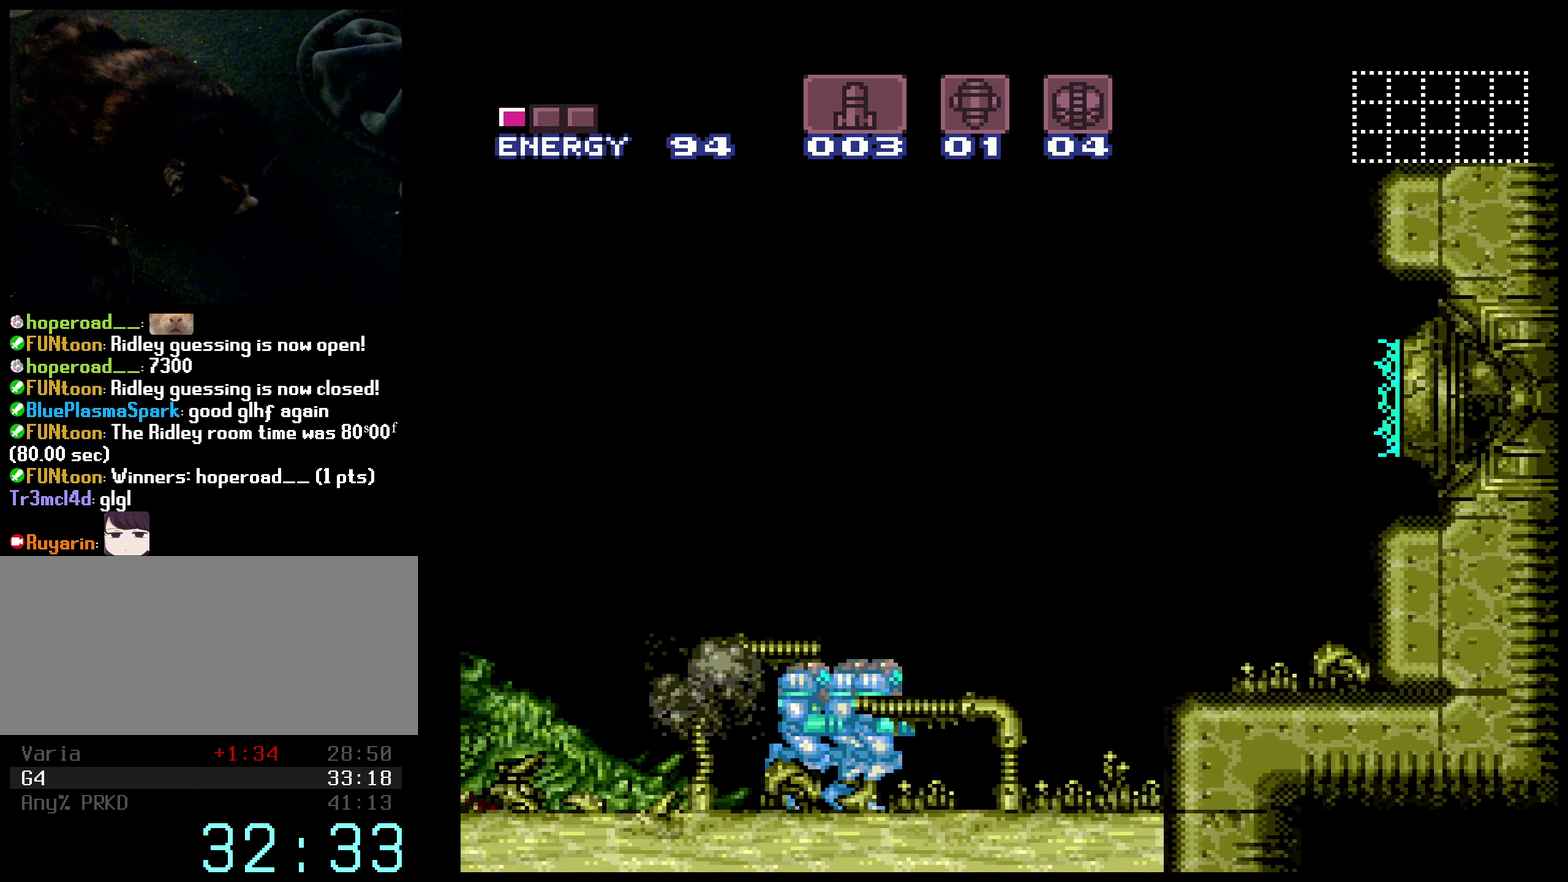
{"buttons": ["DPAD_RIGHT"], "events": [[250, "A", "down"], [400, "A", "up"]]}
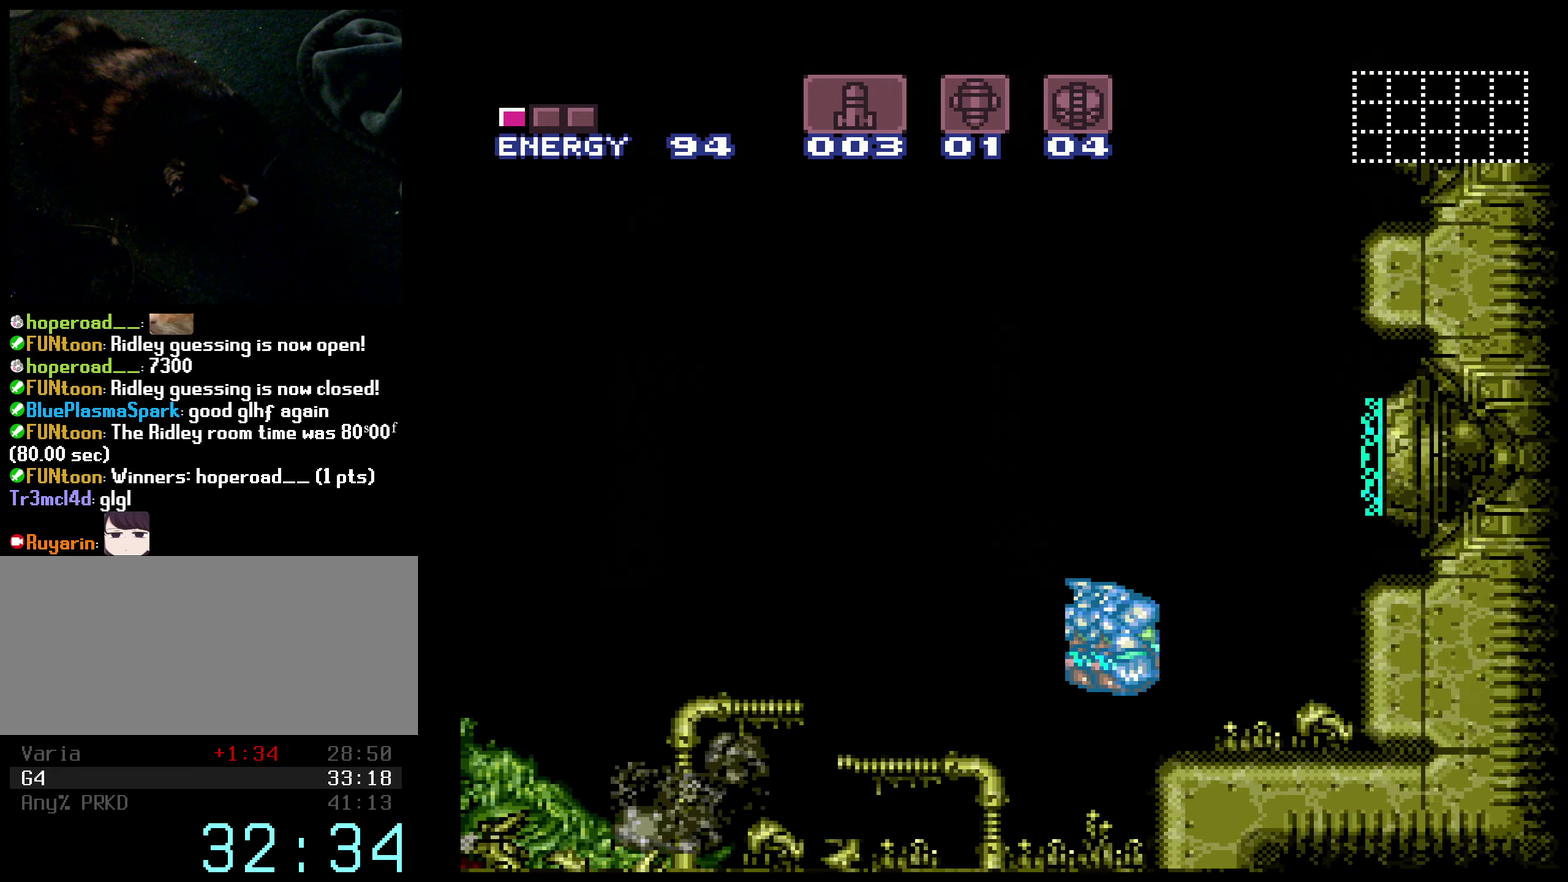
{"buttons": ["DPAD_DOWN", "DPAD_RIGHT"], "events": [[167, "DPAD_RIGHT", "up"], [350, "DPAD_RIGHT", "down"], [450, "DPAD_DOWN", "down"]]}
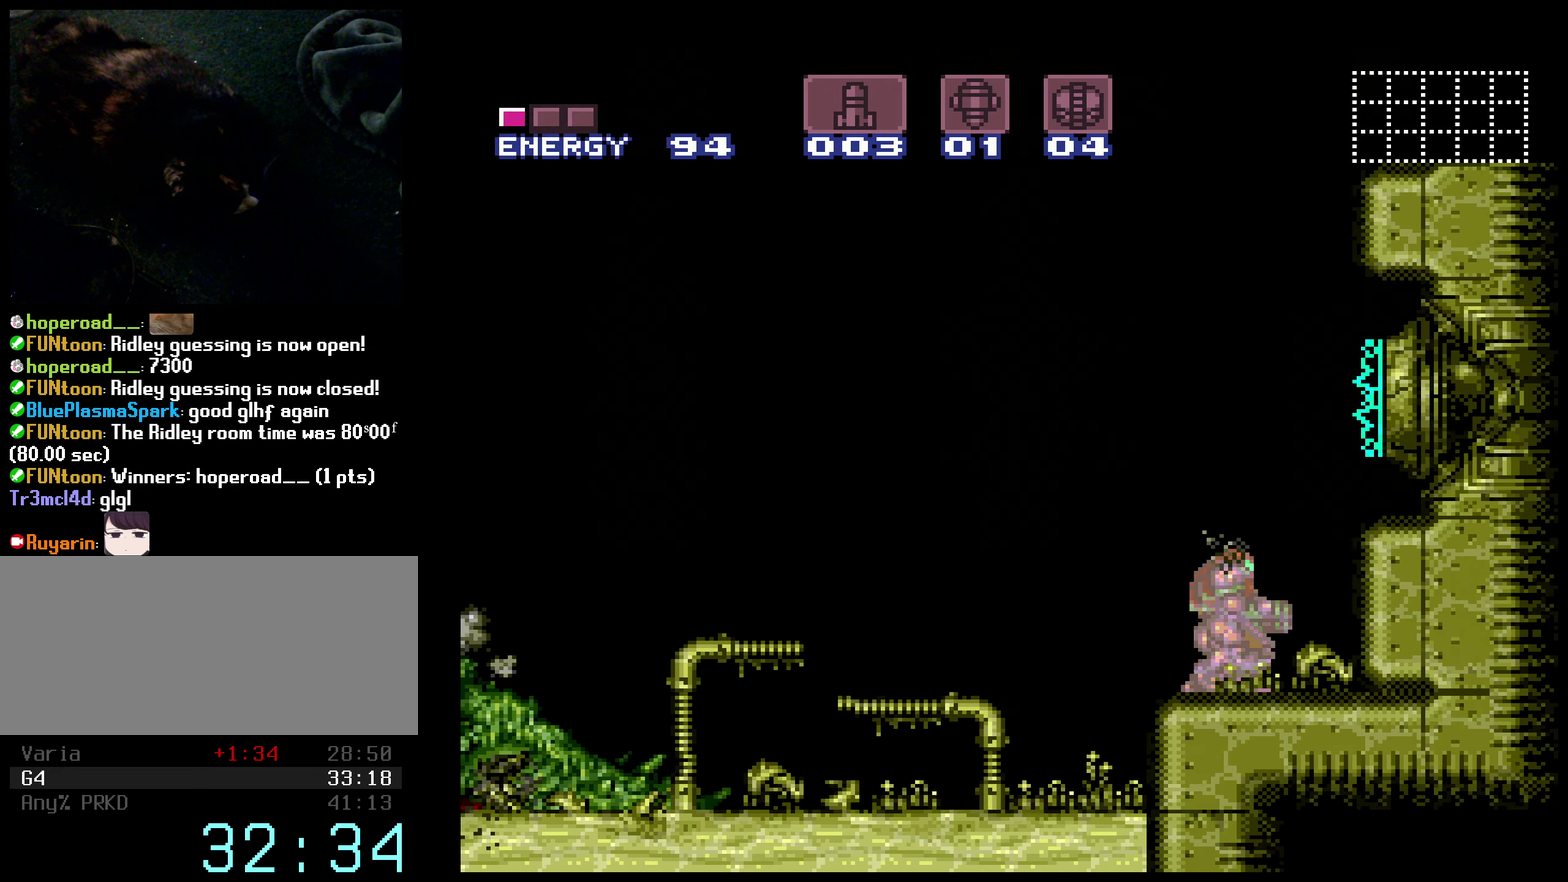
{"buttons": ["A", "DPAD_DOWN"], "events": [[50, "A", "down"], [50, "DPAD_DOWN", "up"], [183, "DPAD_RIGHT", "up"], [350, "DPAD_DOWN", "down"], [433, "DPAD_DOWN", "up"], [500, "DPAD_DOWN", "down"]]}
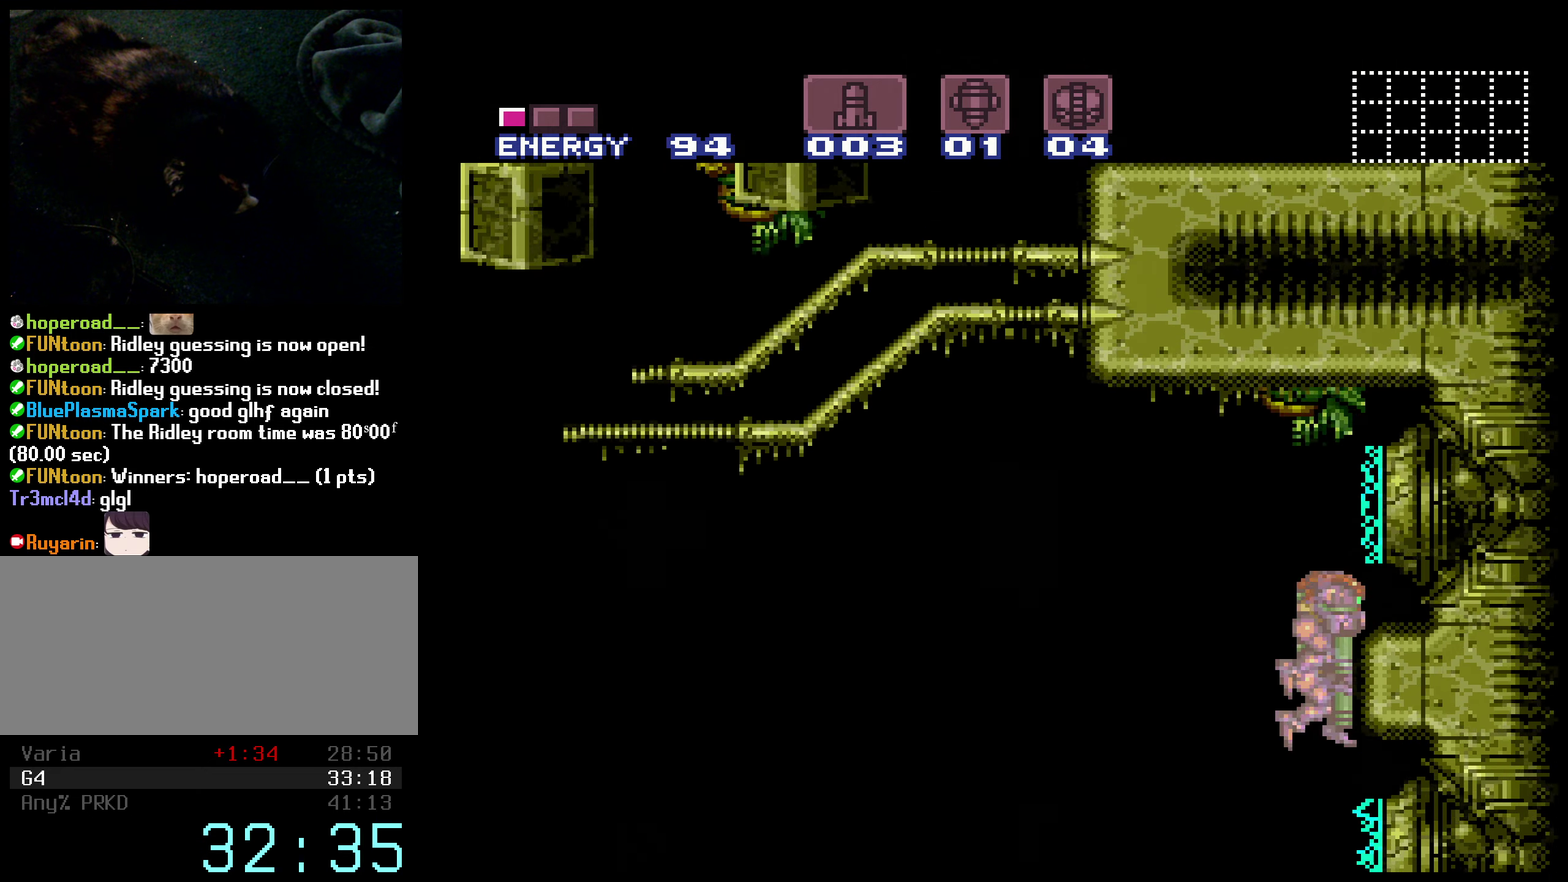
{"buttons": [], "events": [[50, "DPAD_DOWN", "up"], [167, "A", "up"], [217, "DPAD_RIGHT", "down"], [300, "DPAD_RIGHT", "up"], [367, "A", "down"], [433, "A", "up"]]}
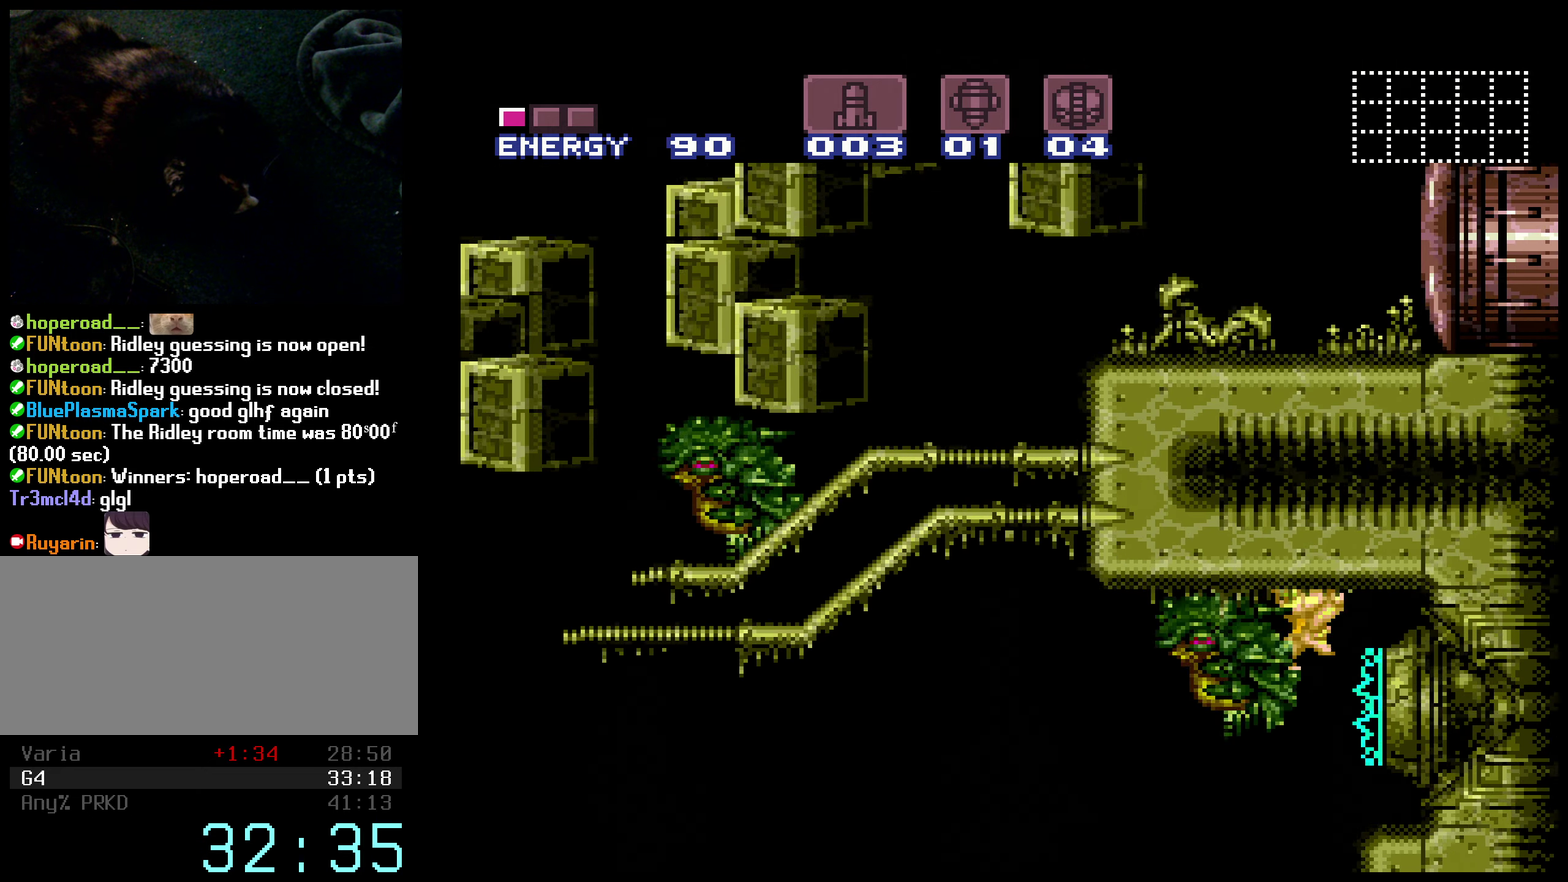
{"buttons": [], "events": []}
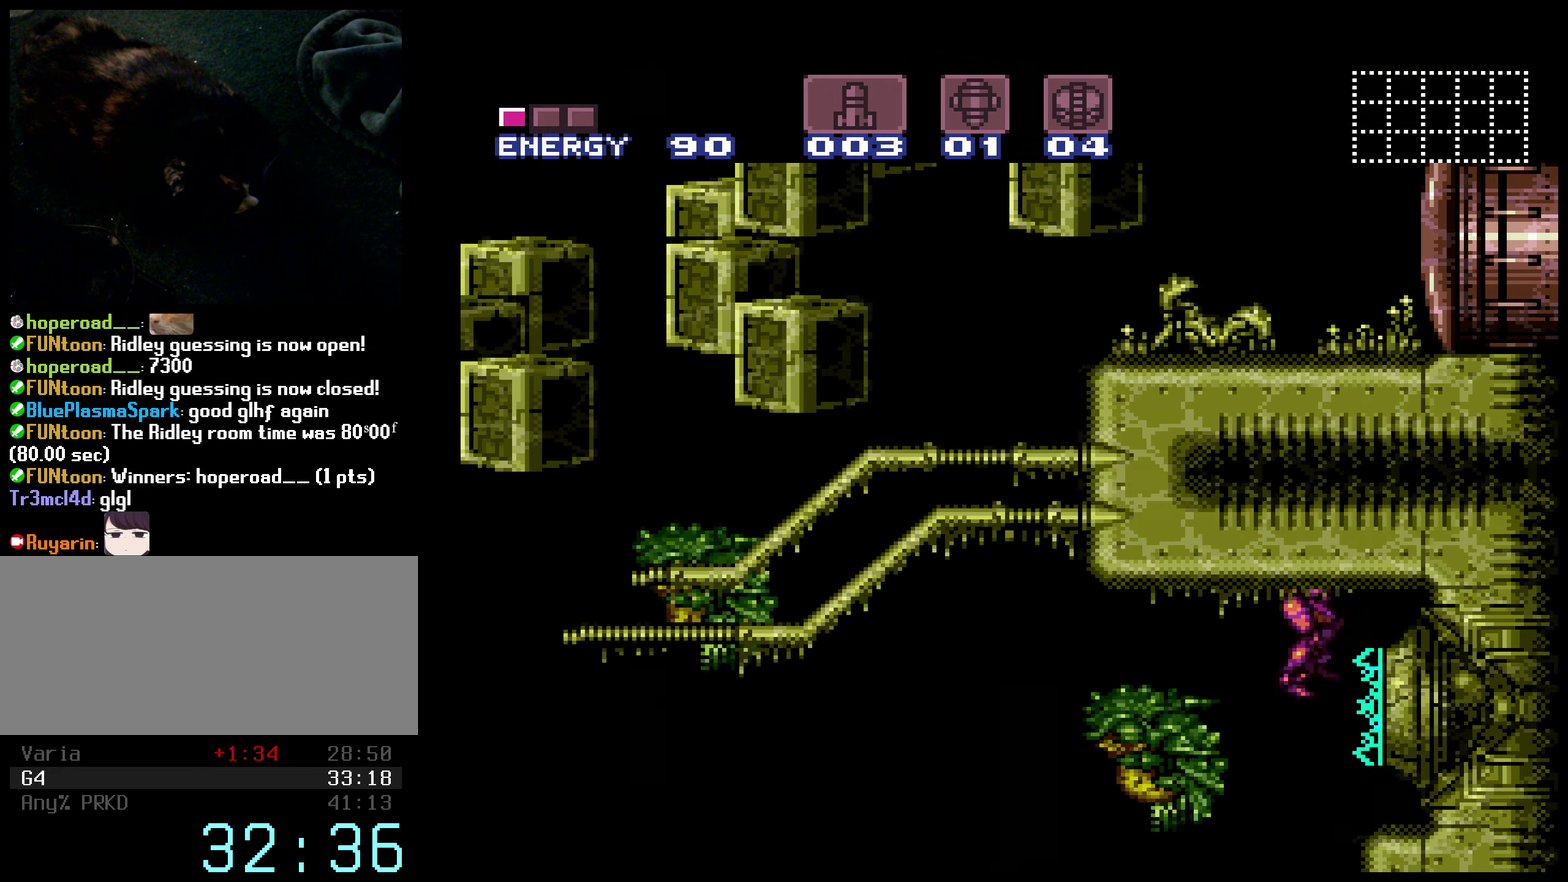
{"buttons": [], "events": []}
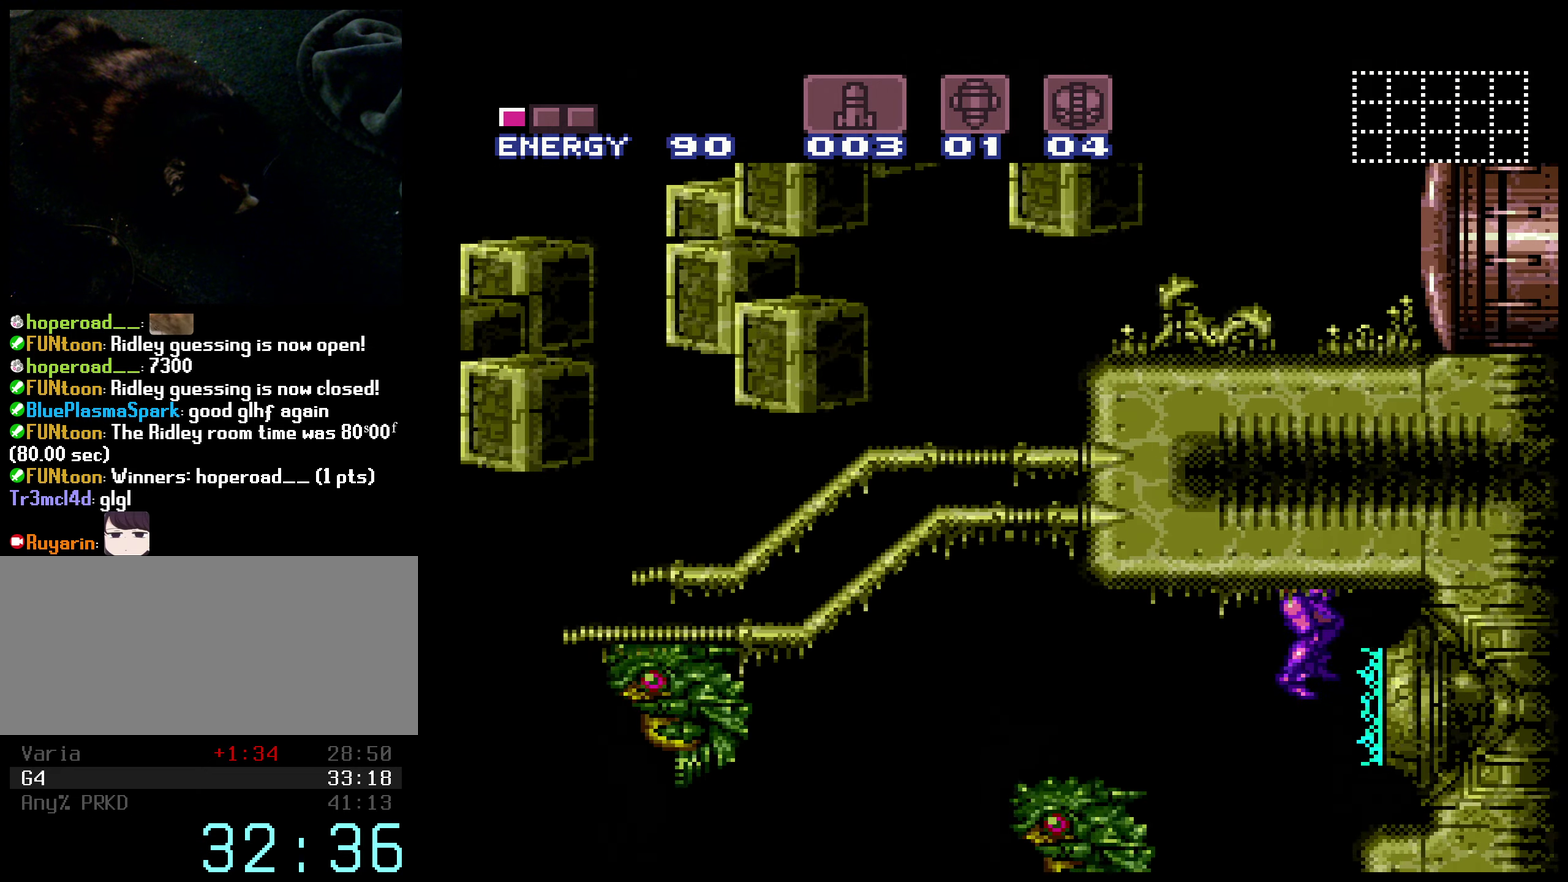
{"buttons": [], "events": [[184, "A", "down"], [184, "DPAD_UP", "down"], [384, "A", "up"], [384, "DPAD_UP", "up"]]}
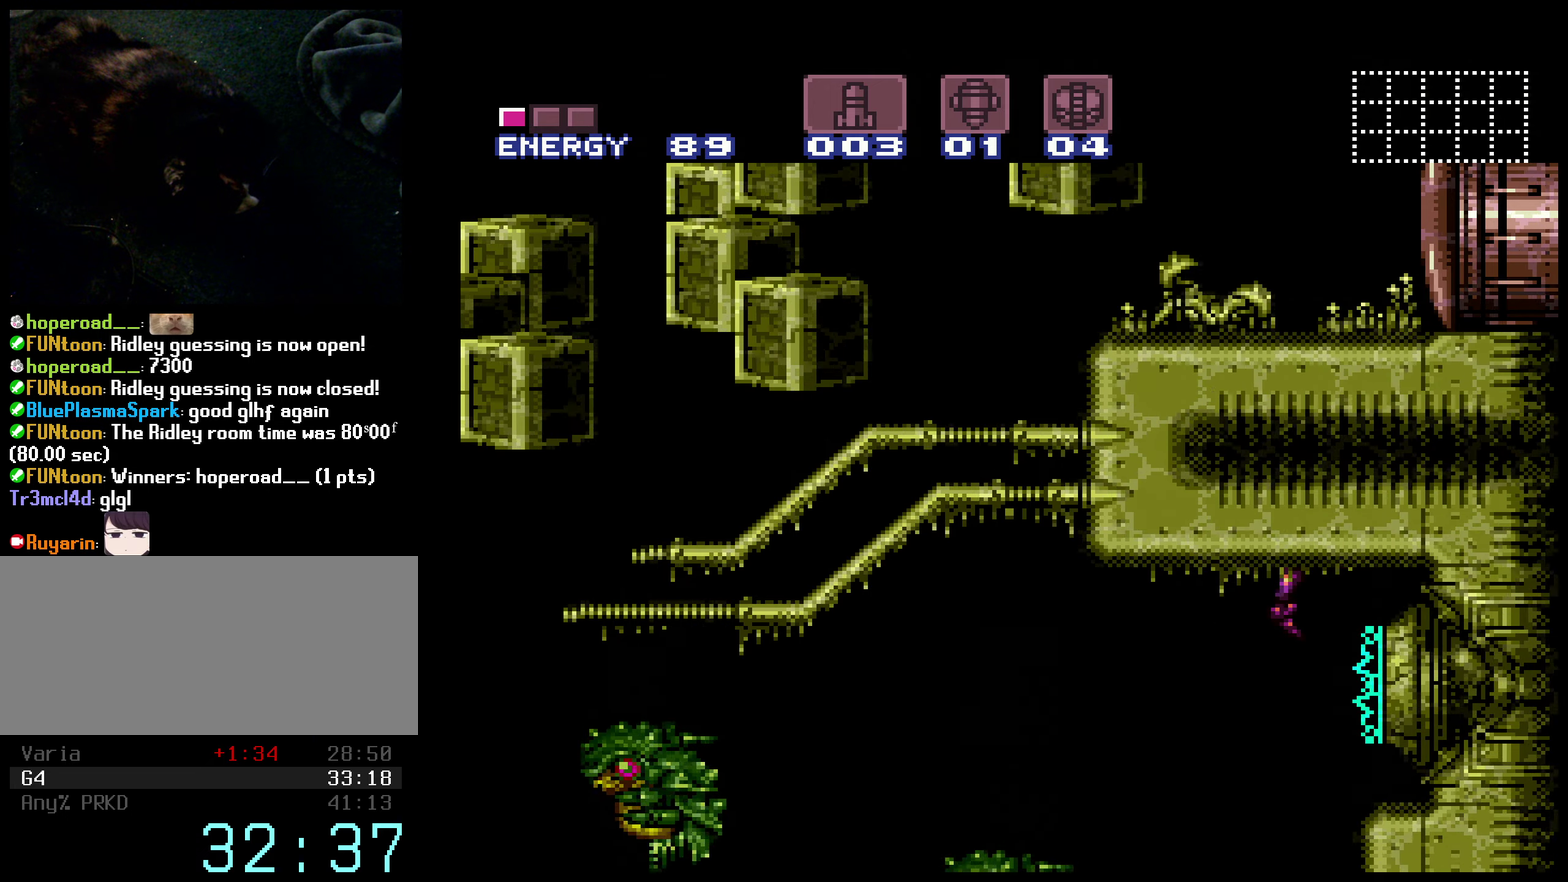
{"buttons": ["B"], "events": [[100, "B", "down"]]}
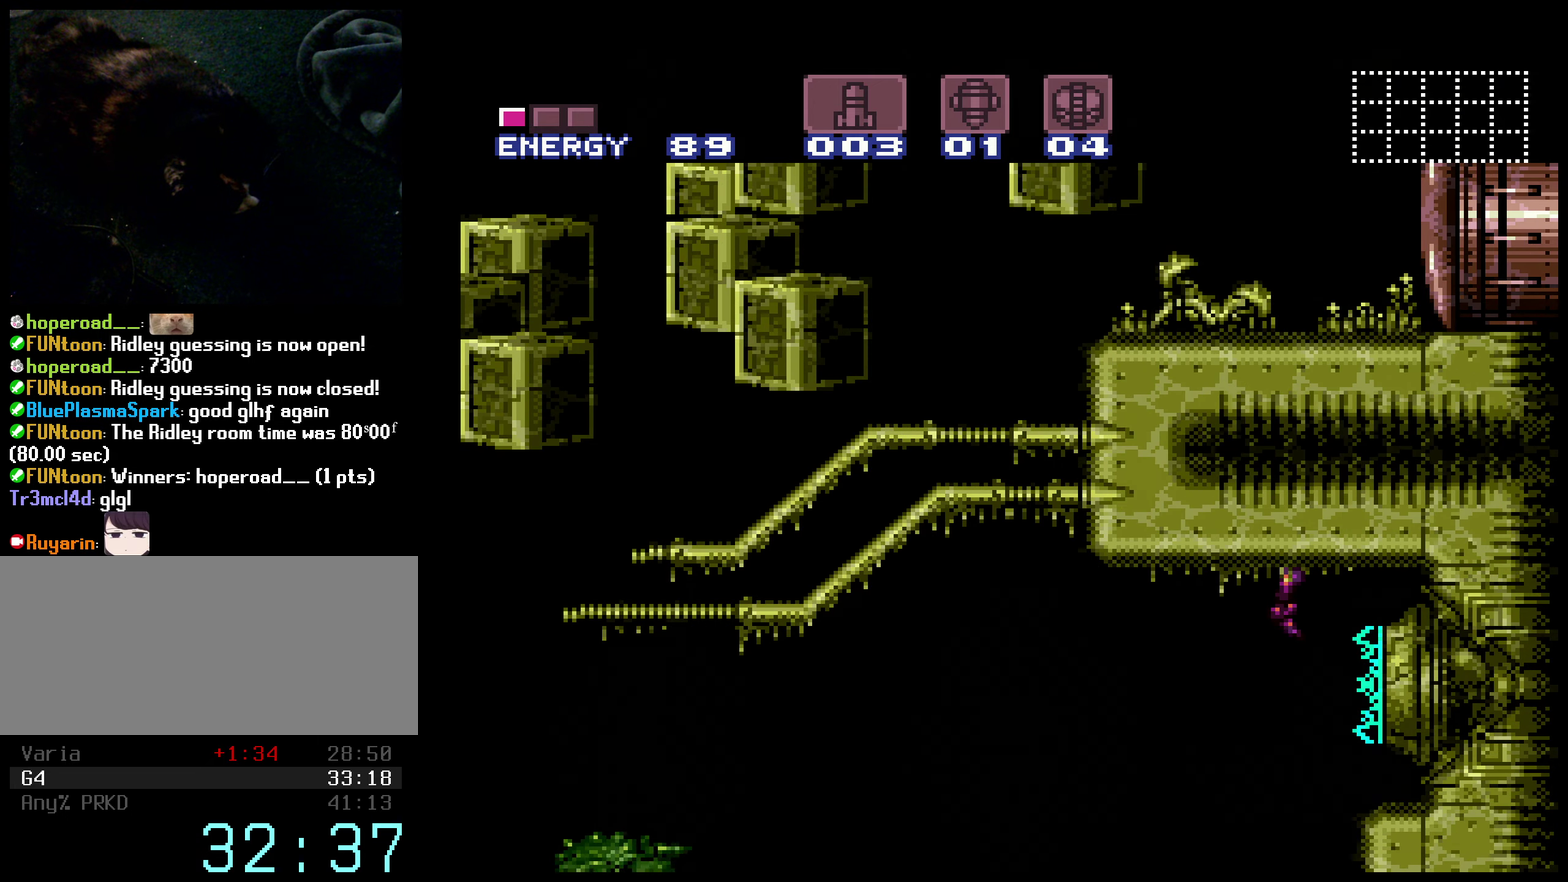
{"buttons": ["B", "DPAD_LEFT"], "events": [[50, "DPAD_LEFT", "down"]]}
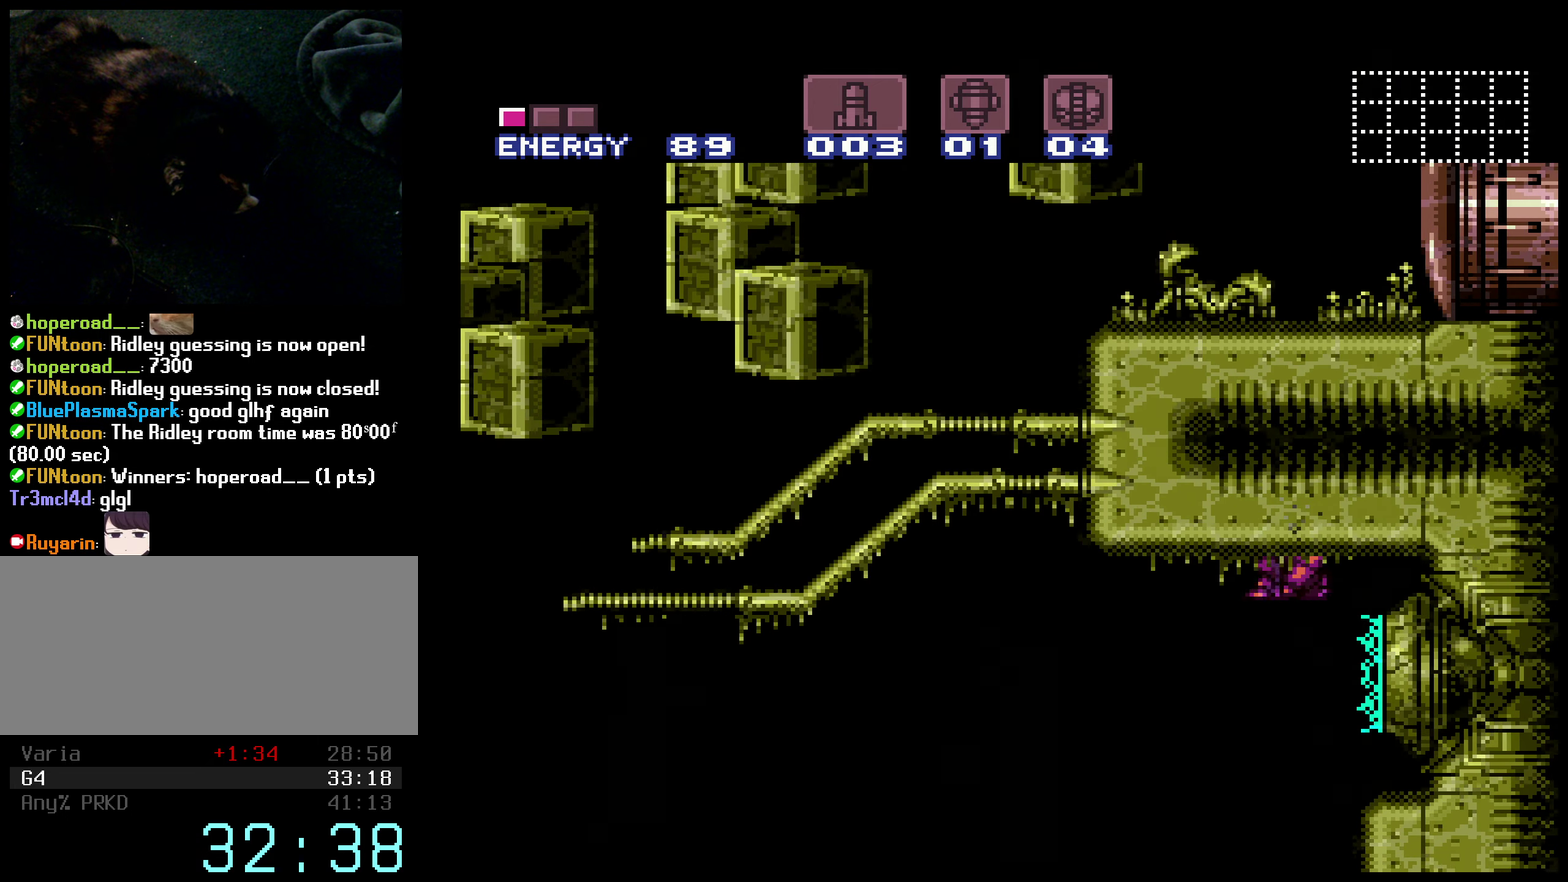
{"buttons": ["B", "DPAD_LEFT"], "events": []}
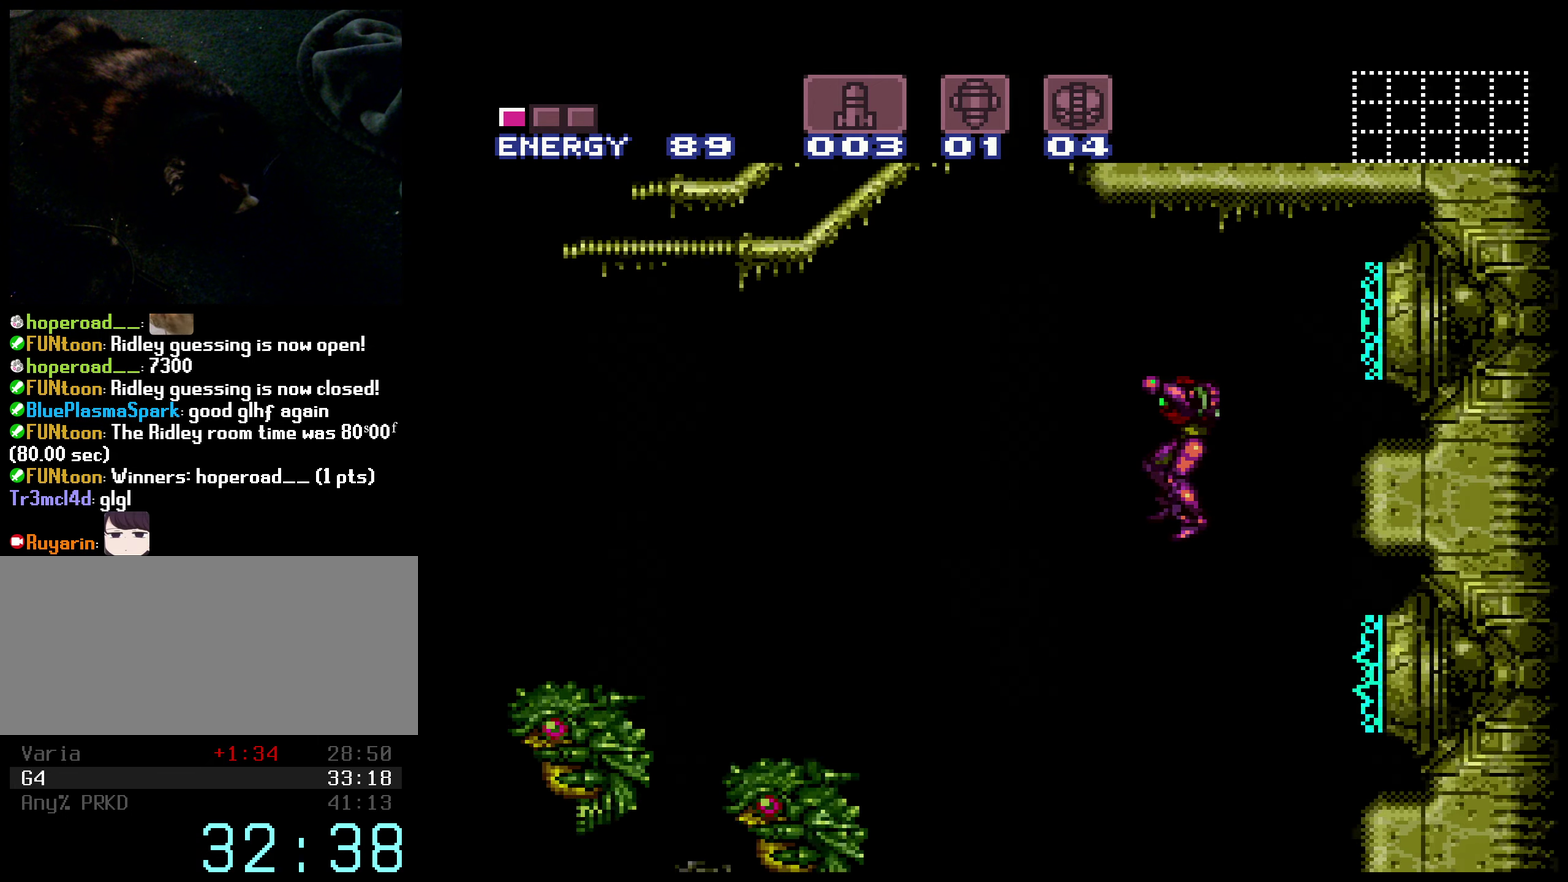
{"buttons": ["B", "L1"], "events": [[284, "DPAD_LEFT", "up"], [284, "L1", "down"]]}
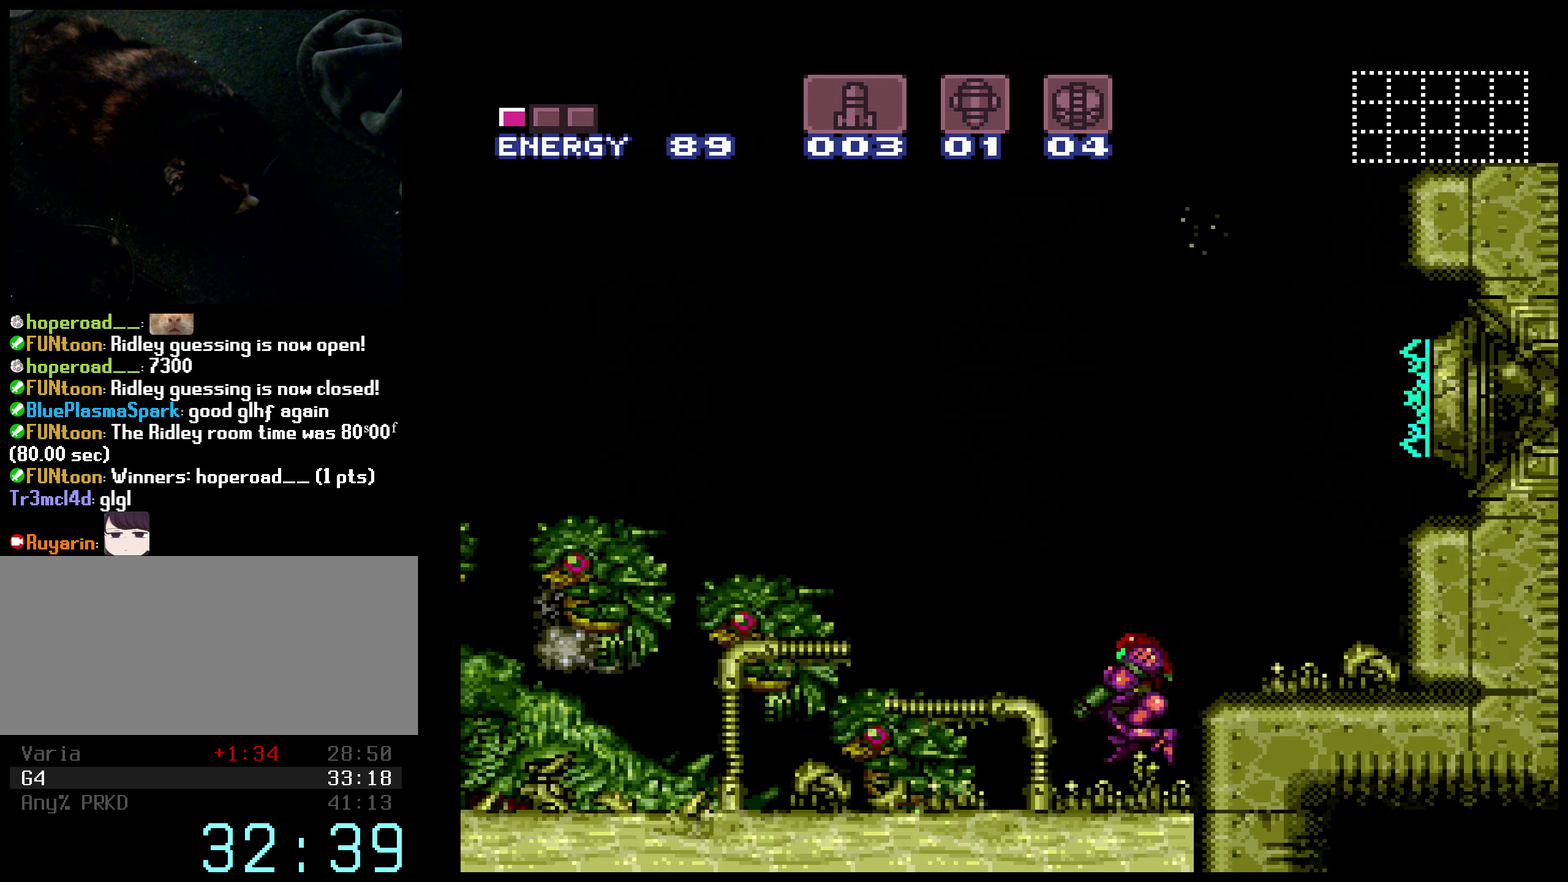
{"buttons": ["B"], "events": [[50, "X", "down"], [167, "X", "up"], [267, "L1", "up"]]}
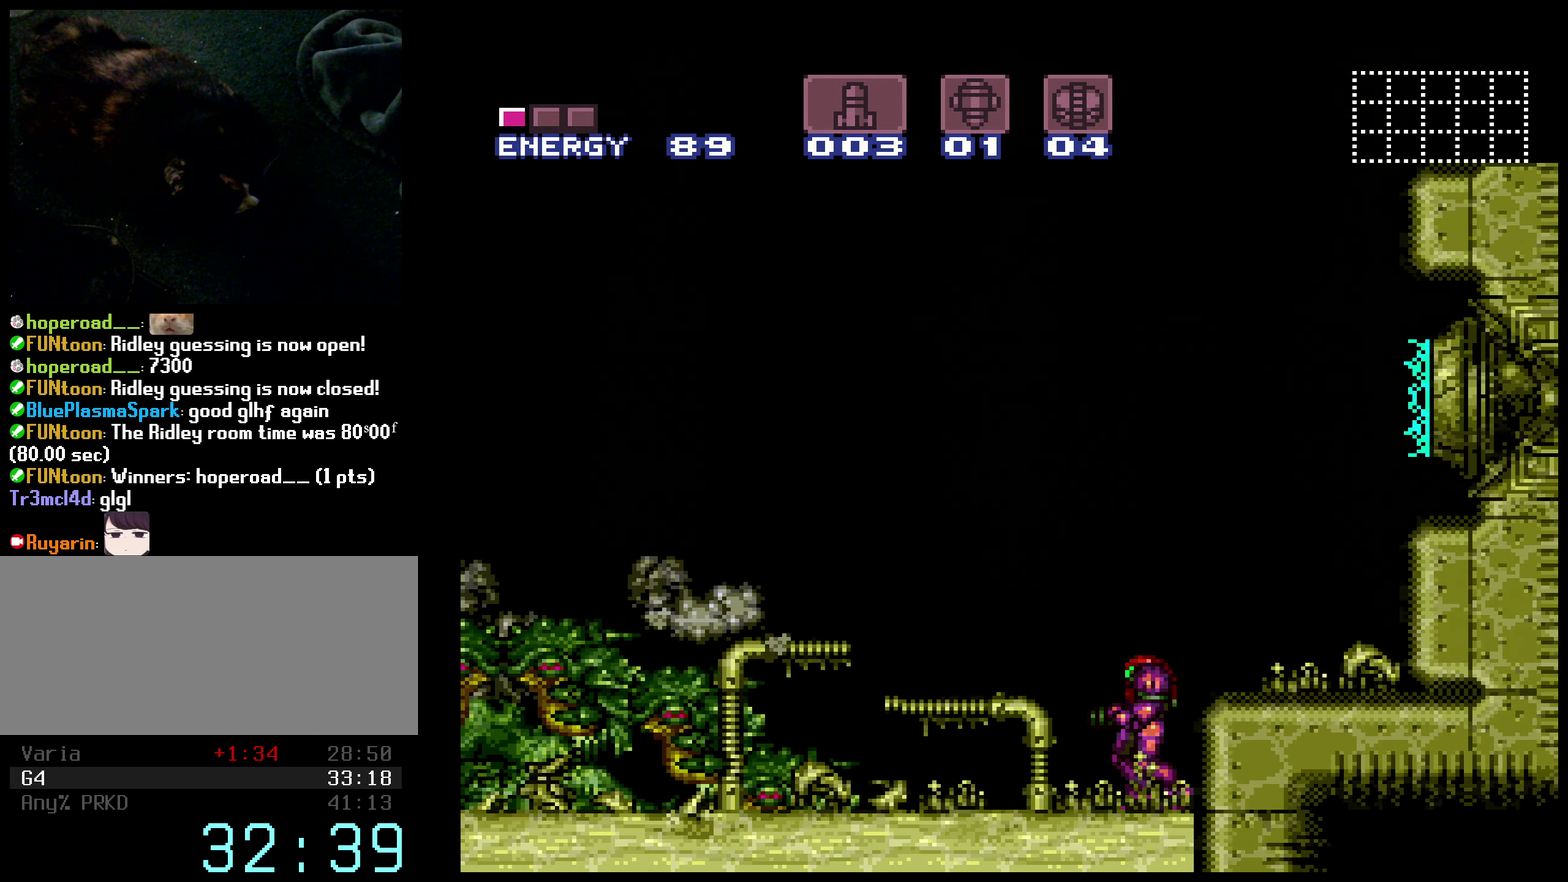
{"buttons": ["B"], "events": [[84, "B", "up"], [184, "B", "down"]]}
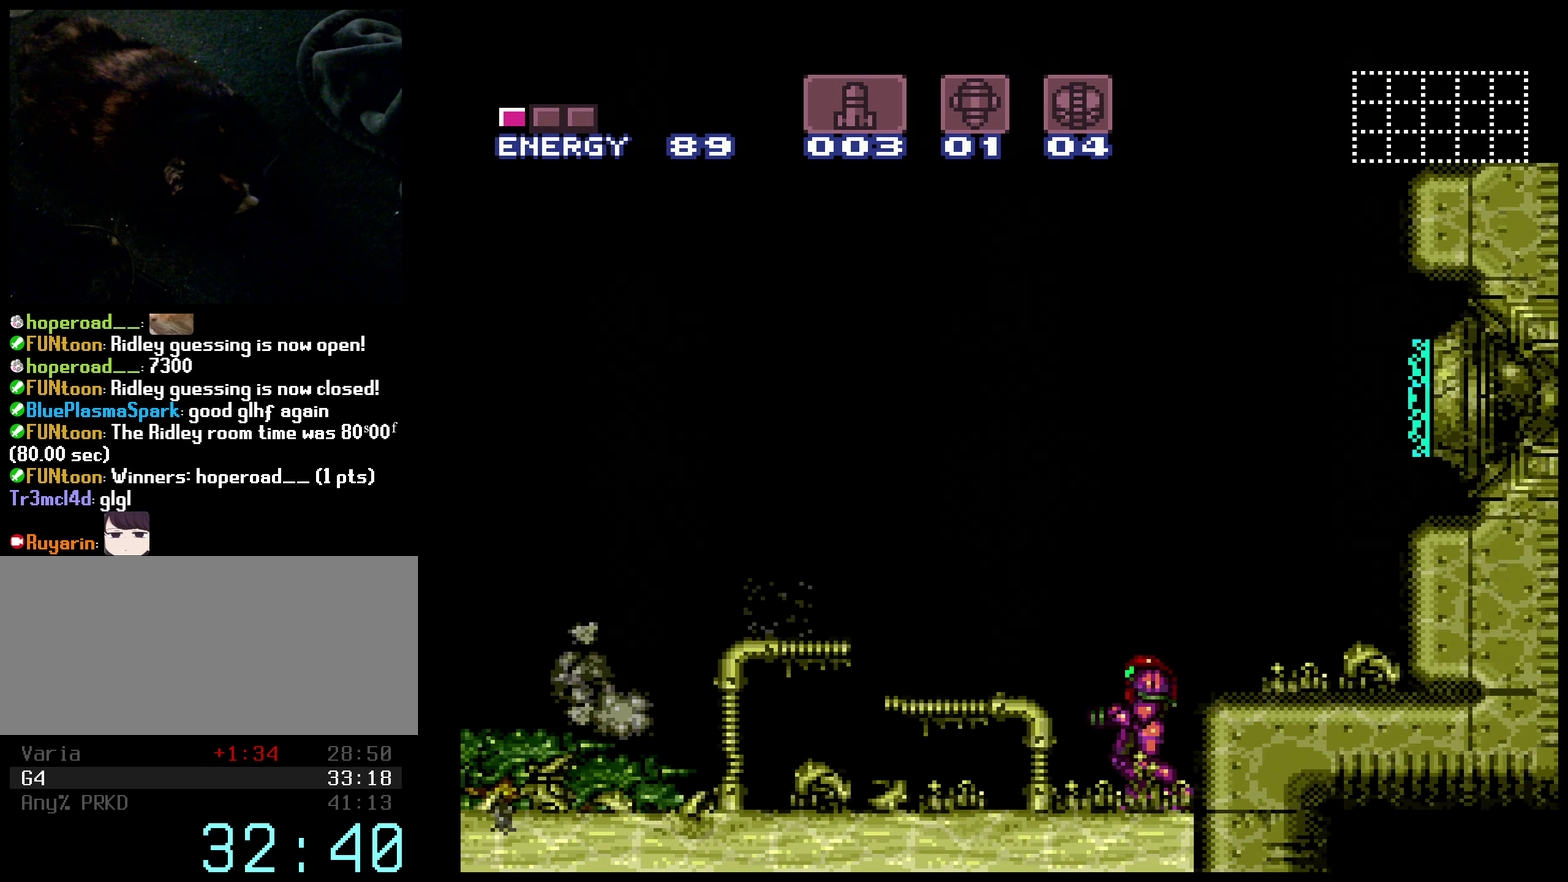
{"buttons": ["B", "DPAD_LEFT"], "events": [[500, "DPAD_LEFT", "down"]]}
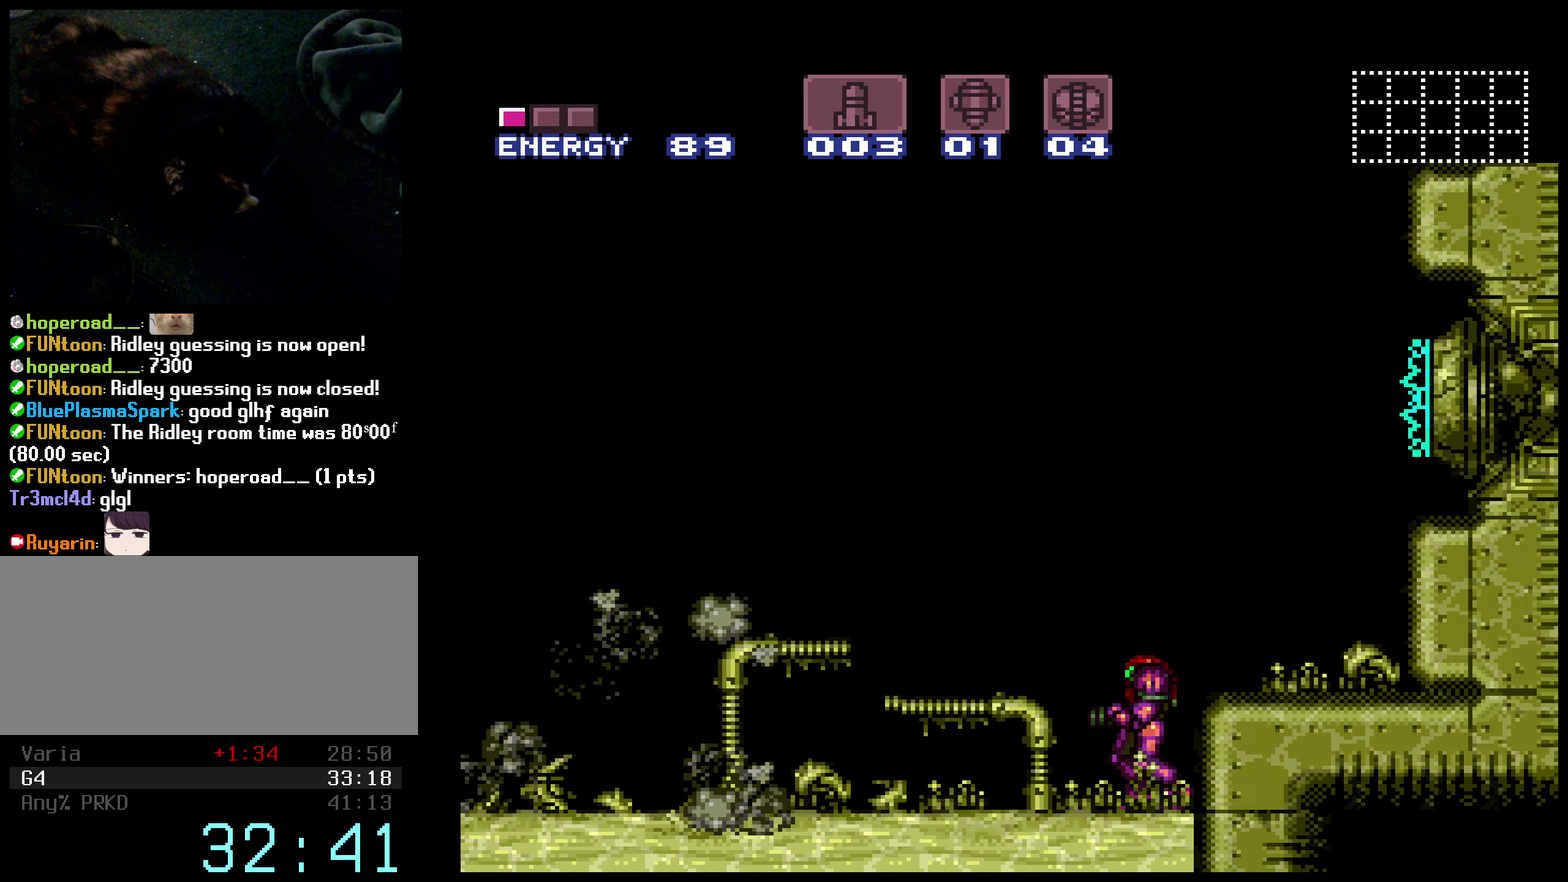
{"buttons": ["B", "DPAD_LEFT"], "events": []}
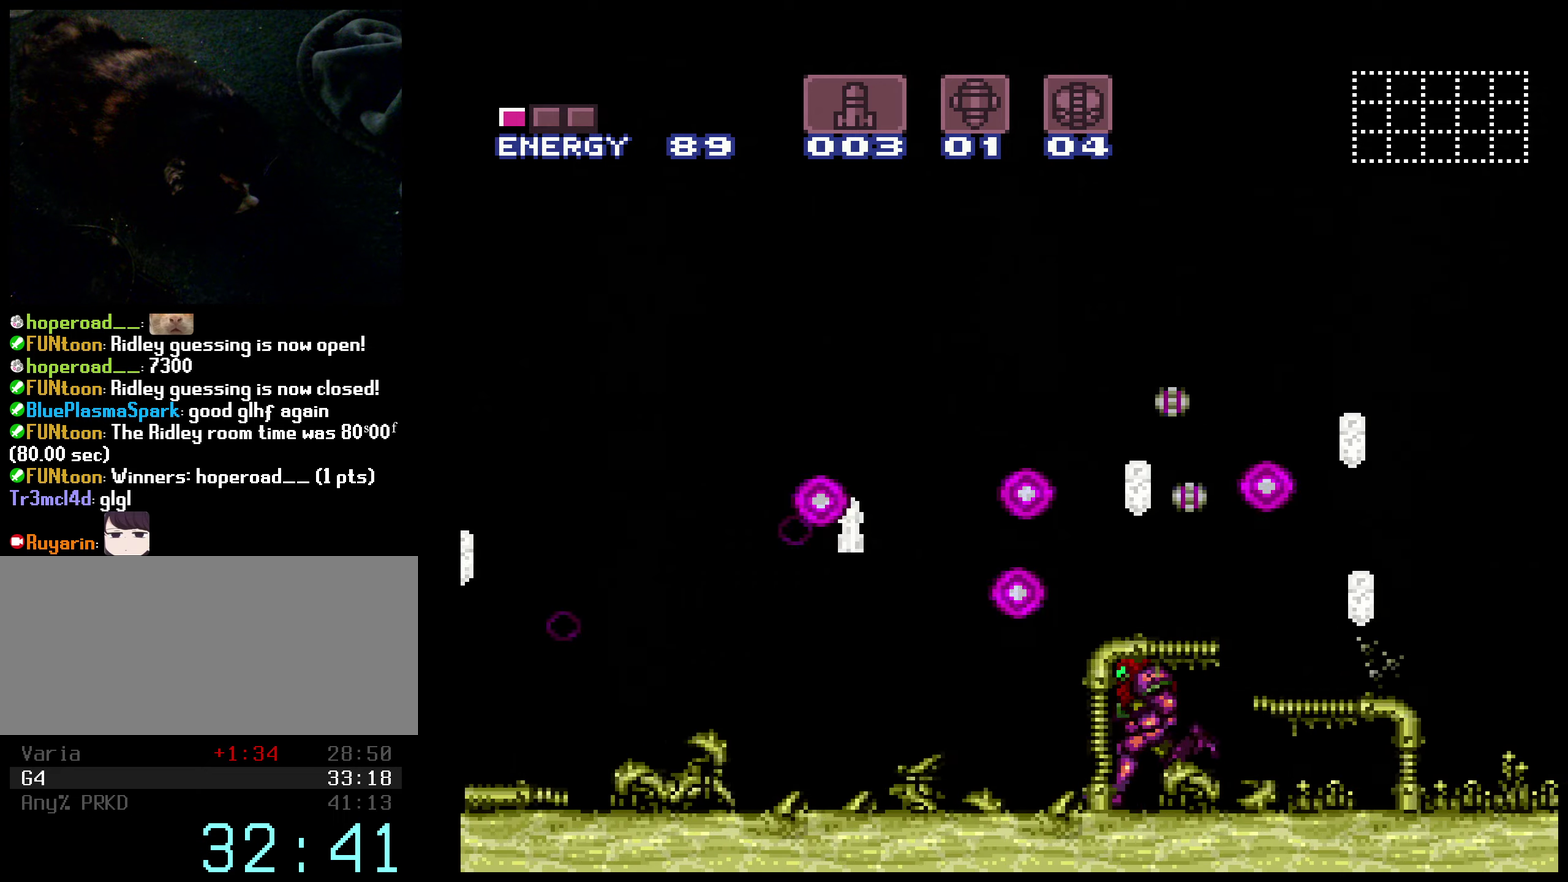
{"buttons": ["B"], "events": [[116, "A", "down"], [300, "A", "up"], [483, "DPAD_LEFT", "up"]]}
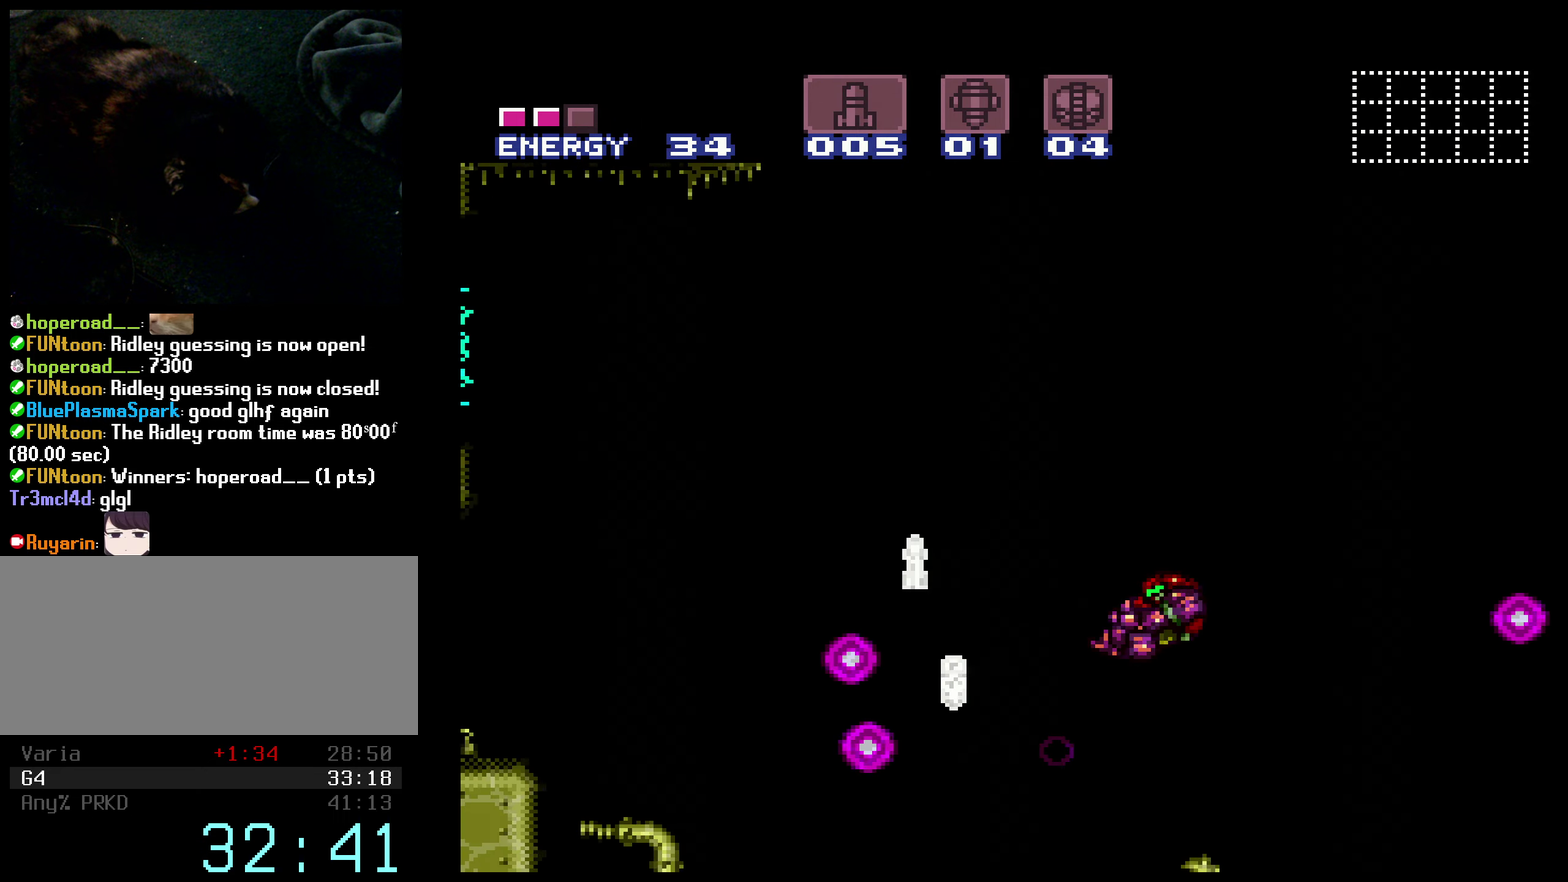
{"buttons": ["B", "L1", "DPAD_RIGHT"], "events": [[283, "DPAD_RIGHT", "down"], [416, "L1", "down"]]}
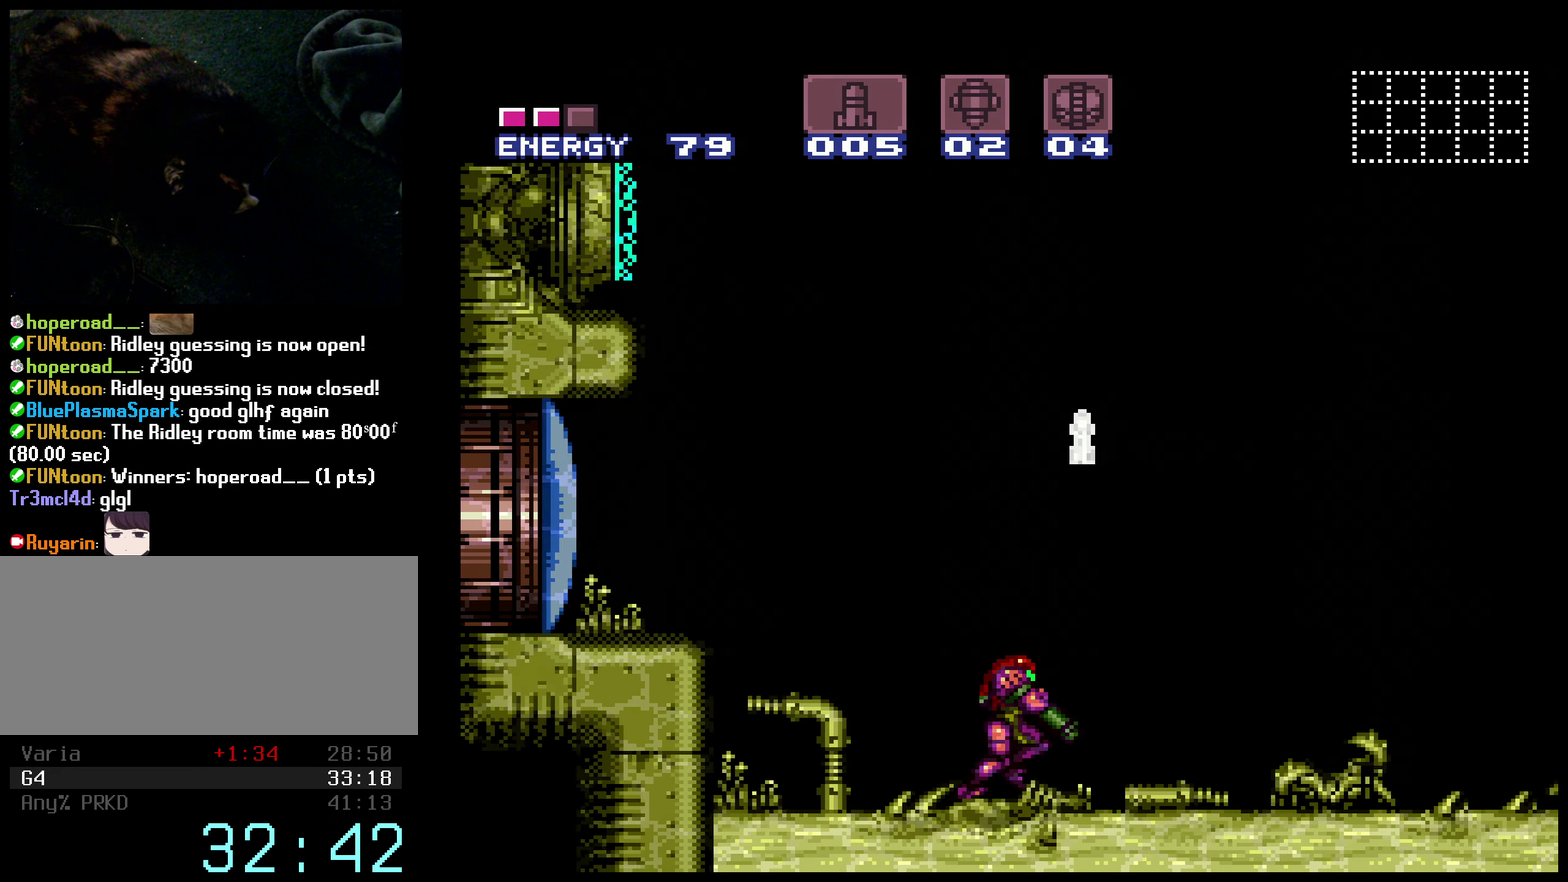
{"buttons": ["B", "DPAD_RIGHT"], "events": [[33, "L1", "up"]]}
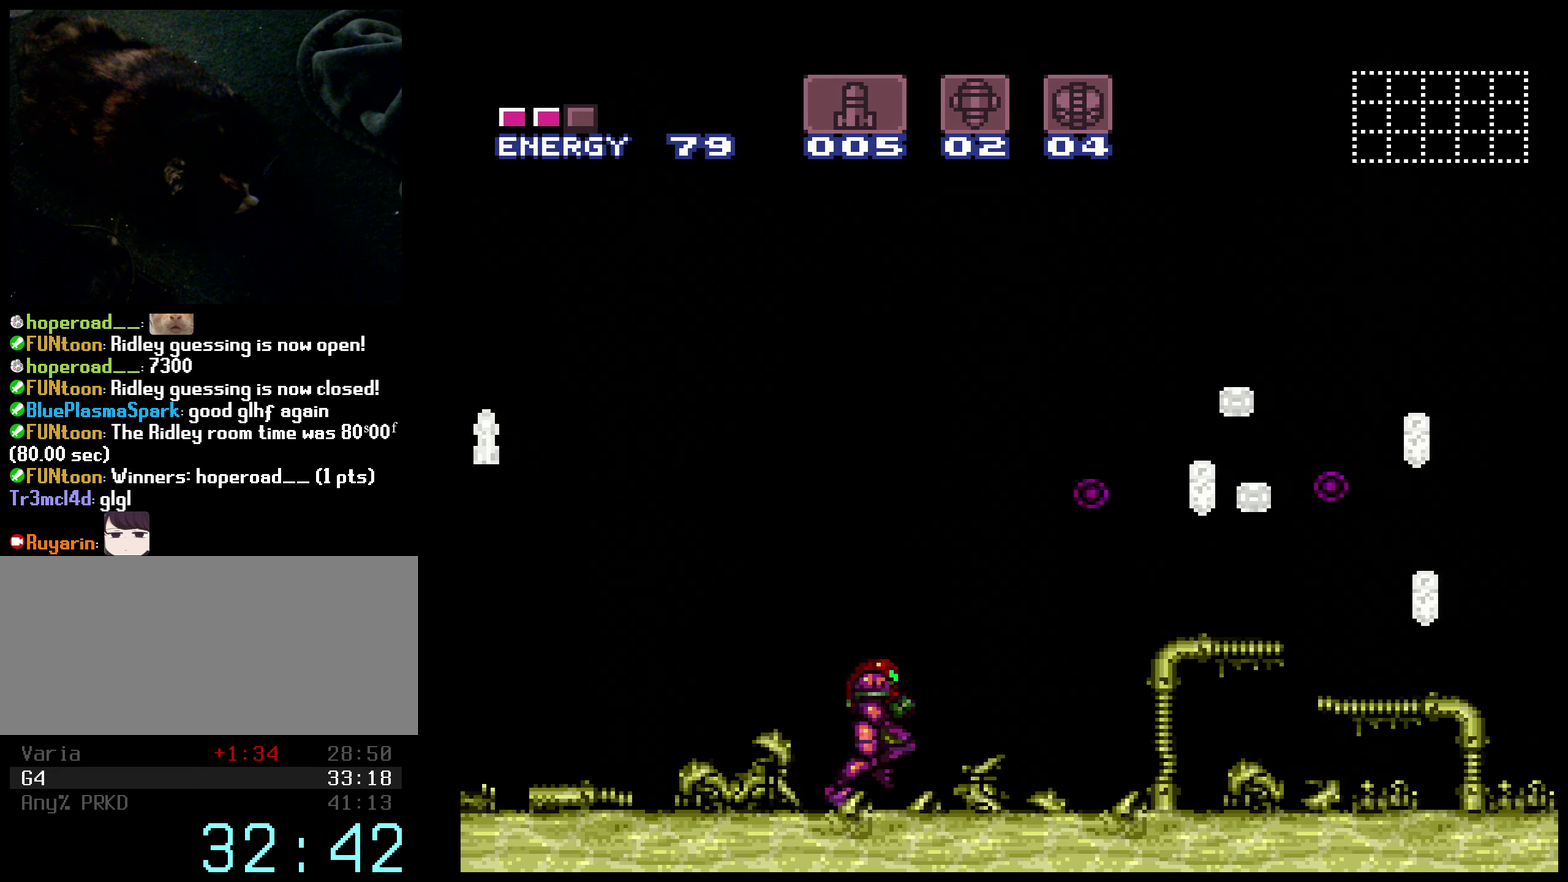
{"buttons": ["A", "DPAD_LEFT"], "events": [[166, "A", "down"], [183, "B", "up"], [216, "DPAD_RIGHT", "up"], [466, "DPAD_LEFT", "down"]]}
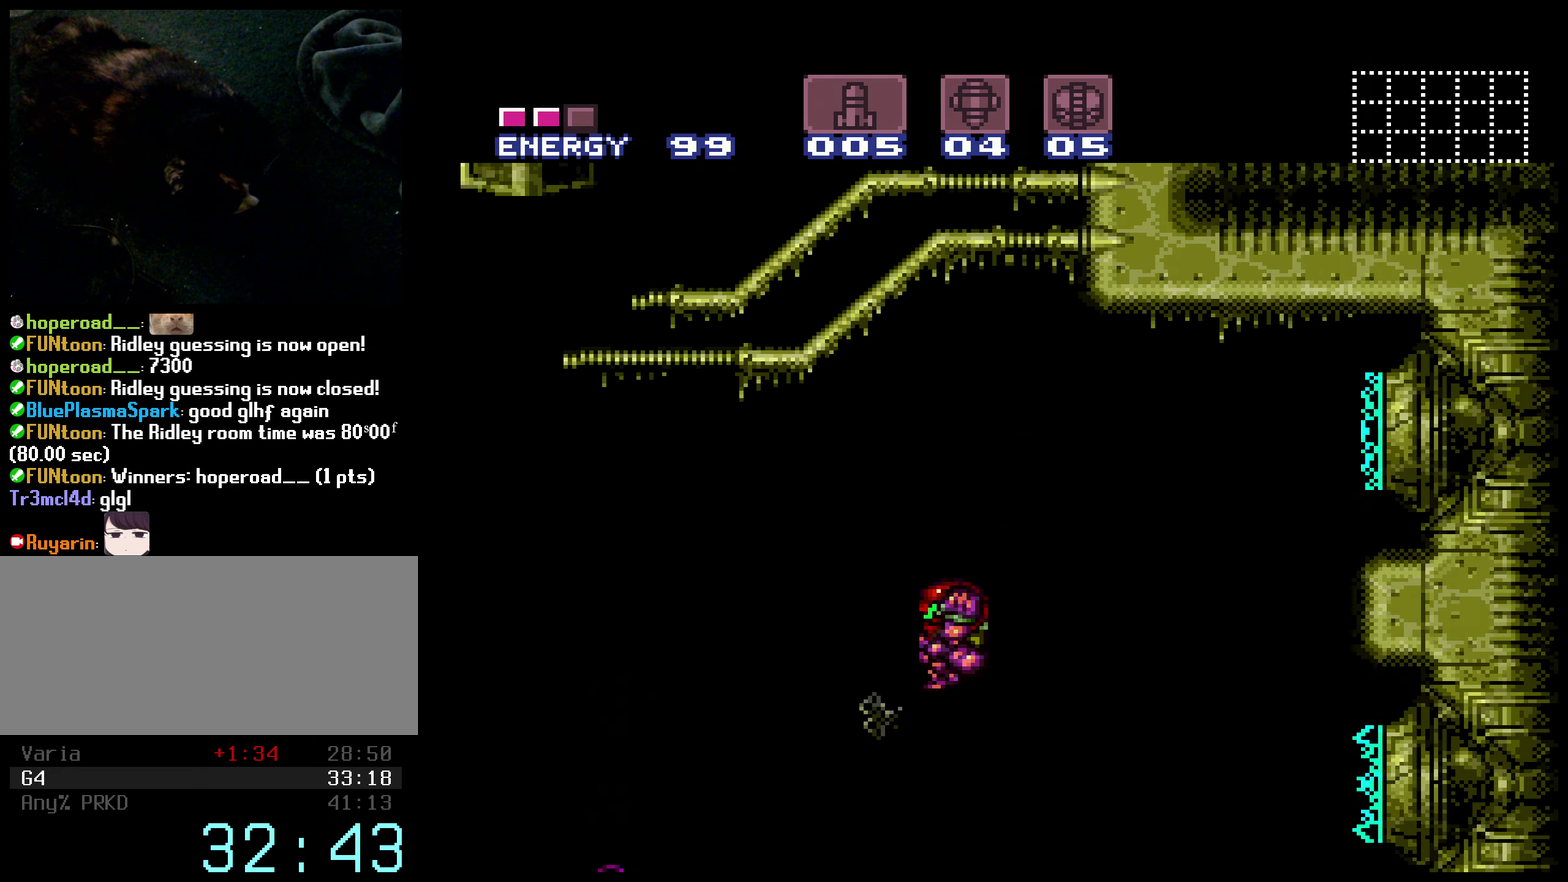
{"buttons": ["A", "DPAD_LEFT"], "events": [[116, "DPAD_LEFT", "up"], [116, "DPAD_RIGHT", "down"], [266, "DPAD_RIGHT", "up"], [433, "DPAD_LEFT", "down"]]}
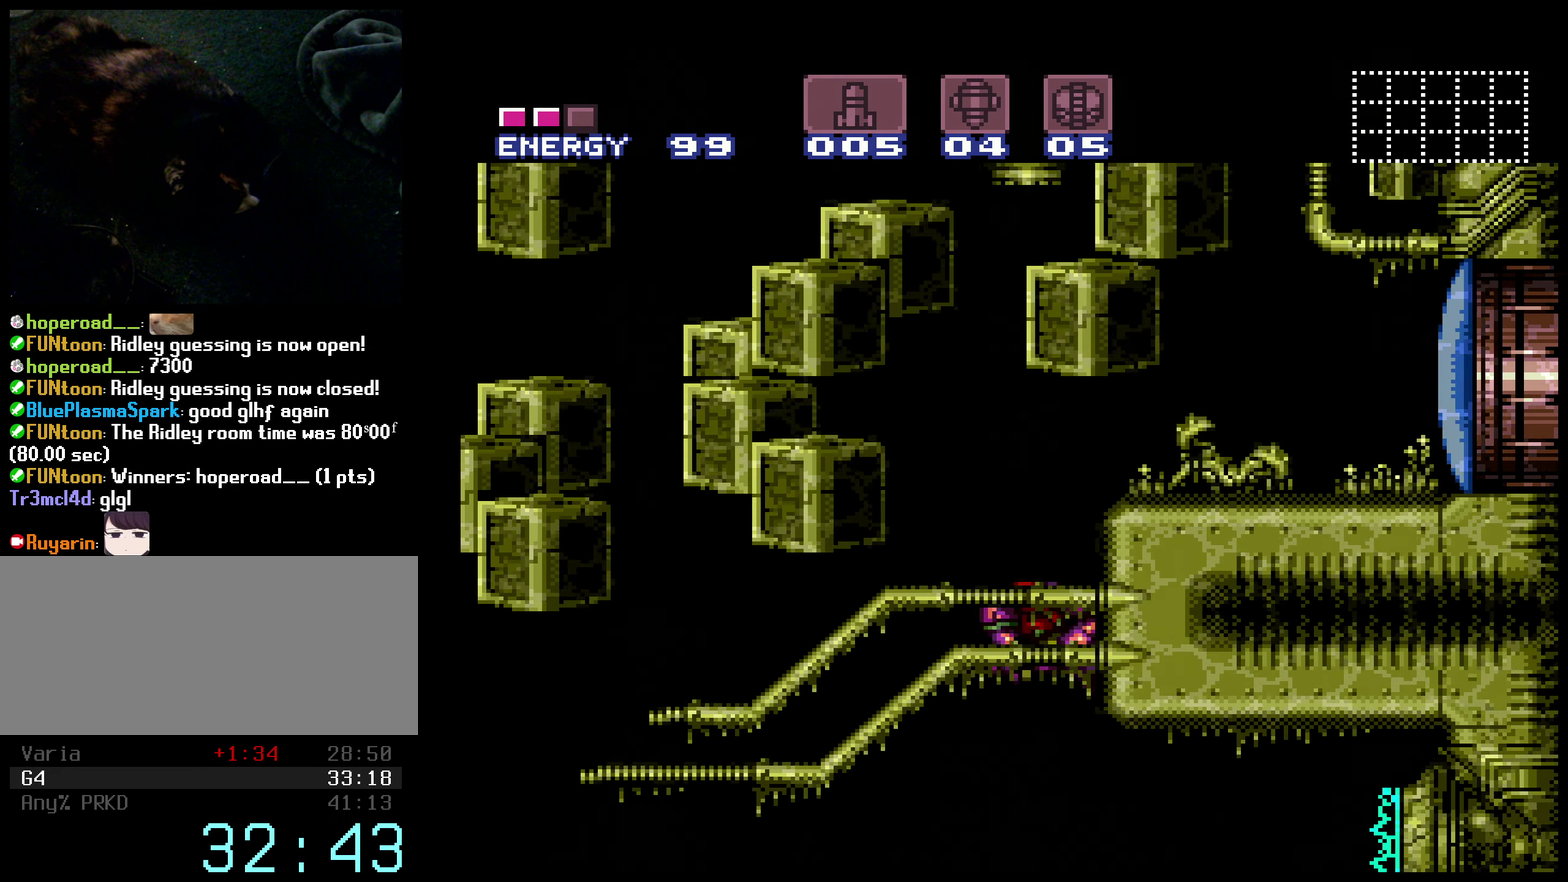
{"buttons": ["B", "L1", "DPAD_RIGHT"], "events": [[33, "DPAD_LEFT", "up"], [50, "DPAD_RIGHT", "down"], [233, "X", "down"], [266, "A", "up"], [300, "B", "down"], [300, "X", "up"], [316, "L1", "down"]]}
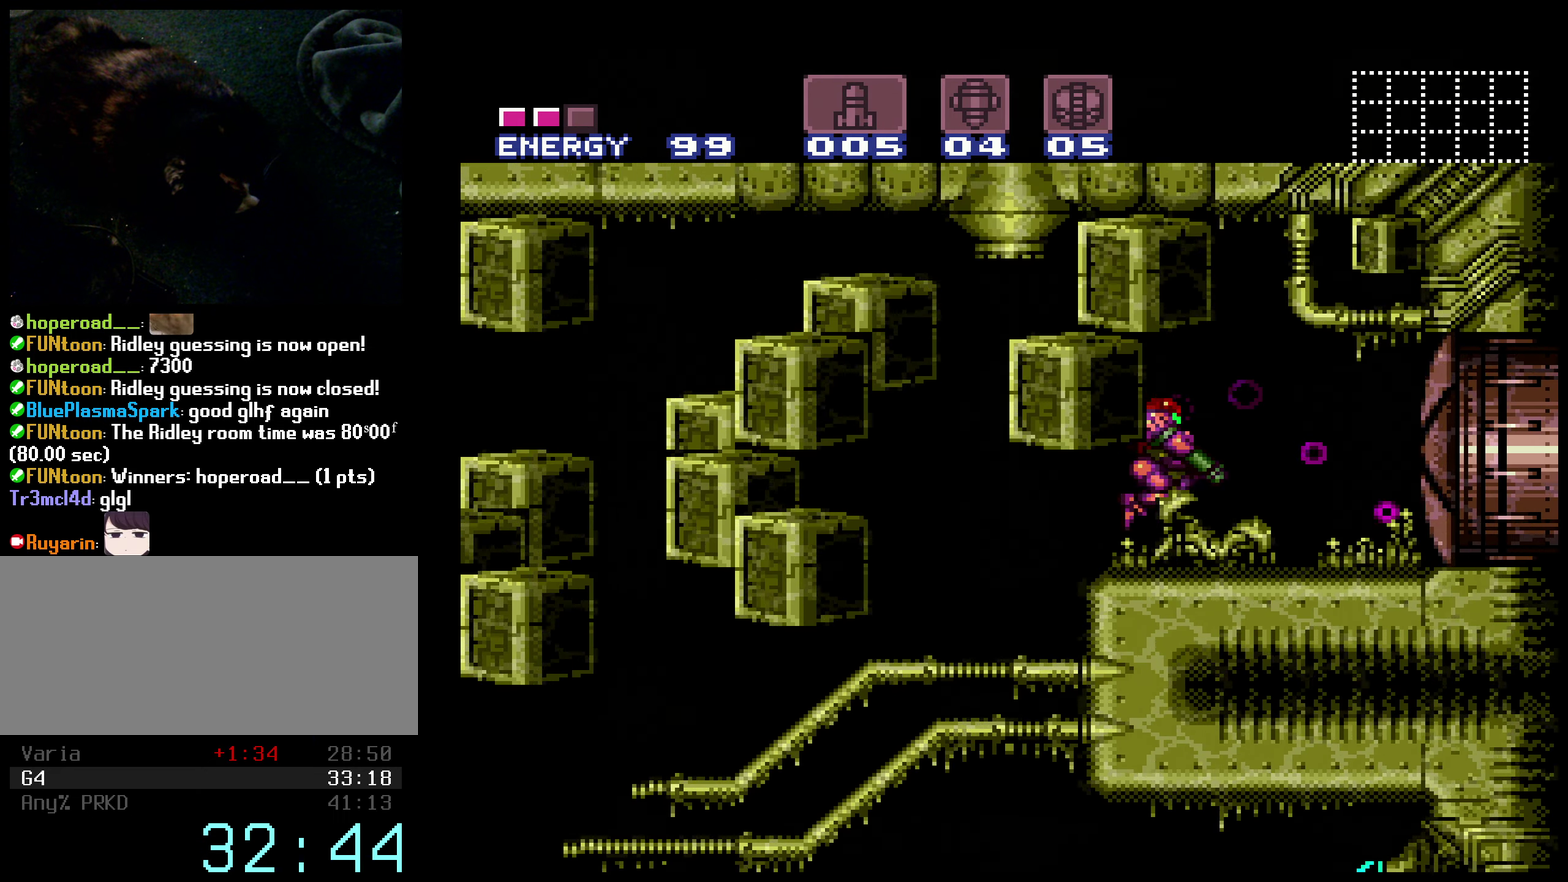
{"buttons": ["B", "DPAD_RIGHT"], "events": [[216, "L1", "up"]]}